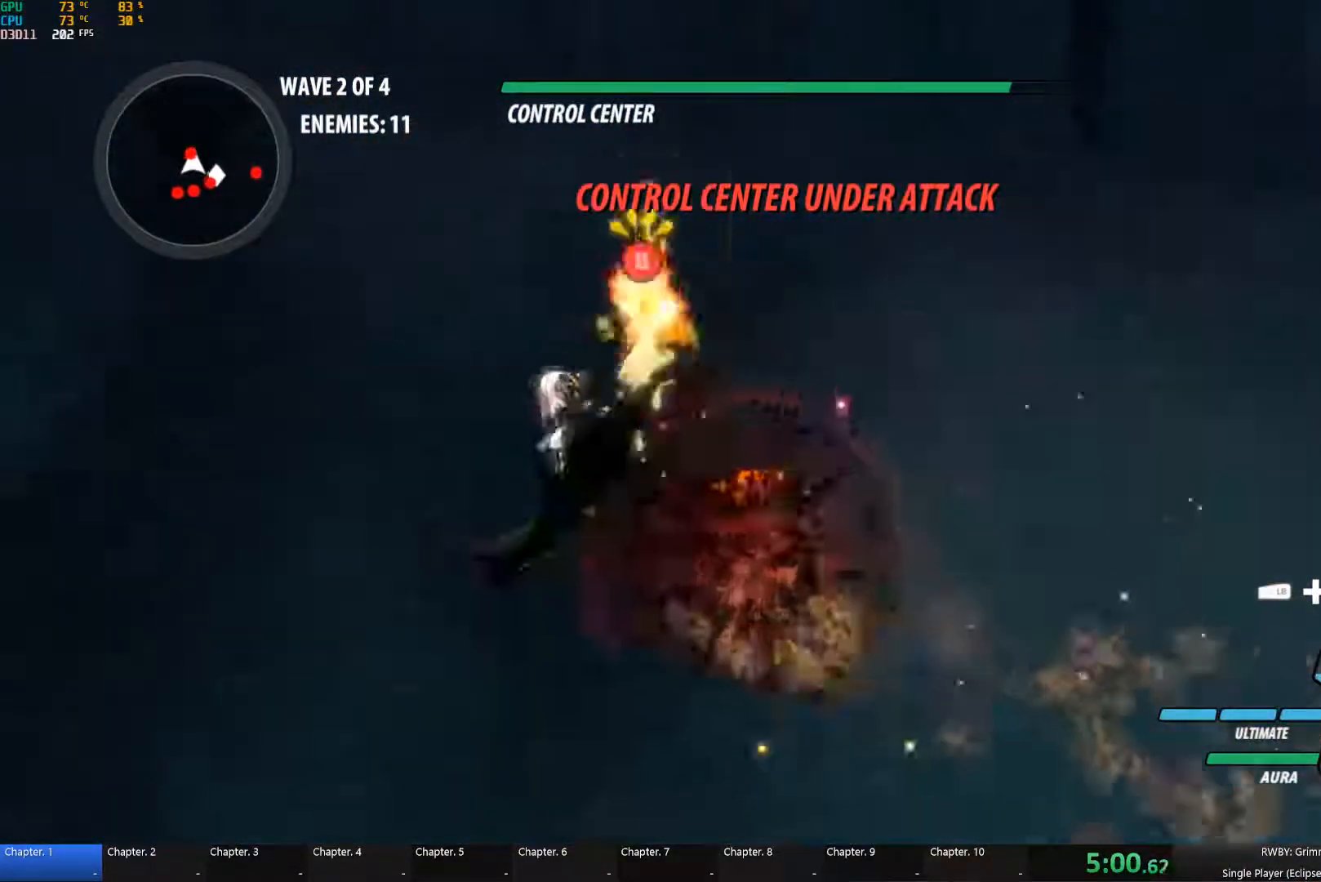
Gameplay with a controller (Xbox layout); each line is a JSON object with the inputs held at the frame after it. "button_events" lists button changes between this image and that frame as [ms after this image, input, new state], when the widget could be followed in between (sticks are given only as held states). This document gives stick clicks only as held states, not as events.
{"buttons": ["A"], "left_stick": "down-right", "right_stick": "center", "button_events": [[17, "L1", "up"], [67, "B", "down"], [84, "Y", "up"], [134, "B", "up"], [167, "A", "down"], [167, "L1", "down"], [234, "A", "up"], [234, "Y", "down"], [300, "L1", "up"], [350, "Y", "up"], [467, "A", "down"]]}
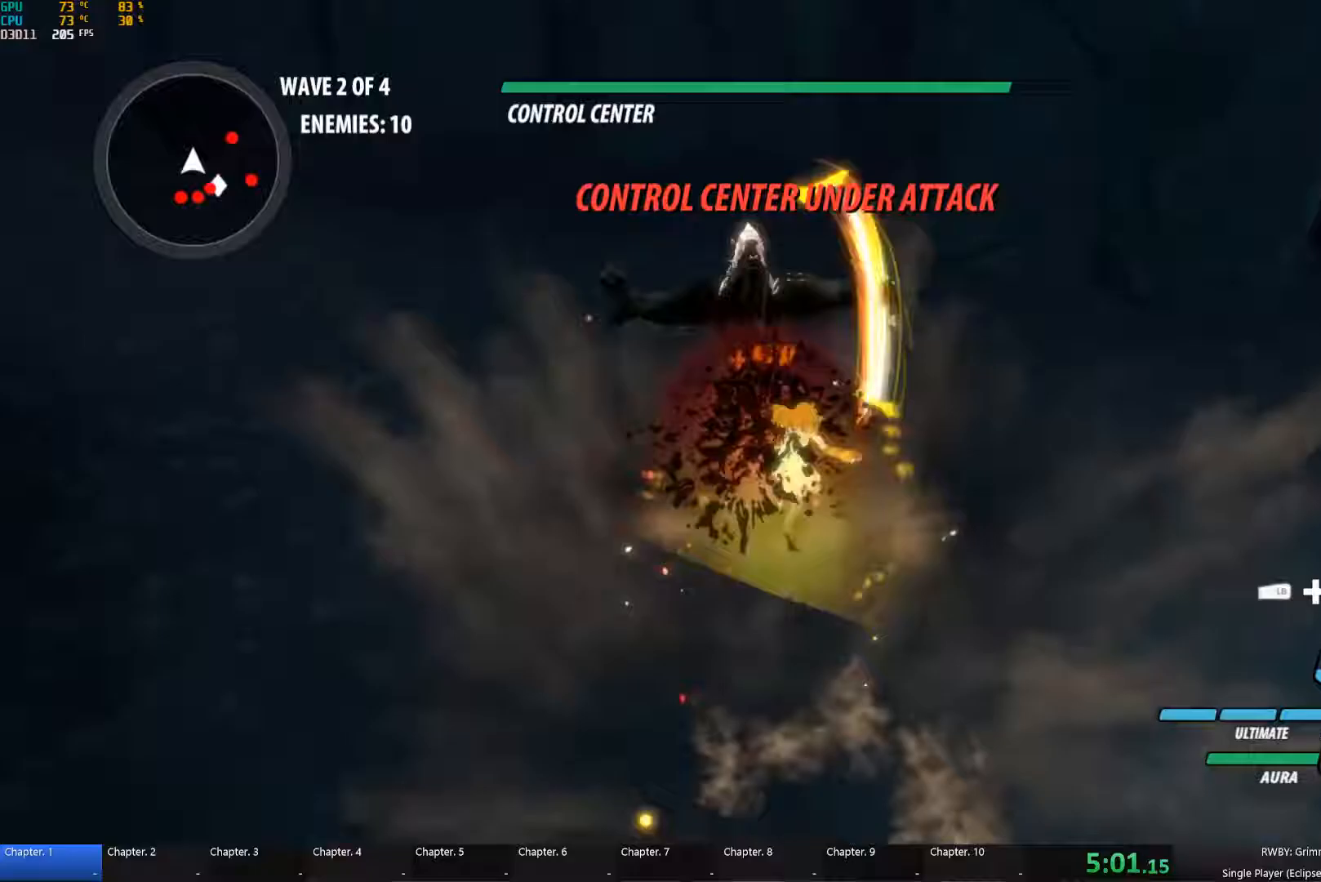
{"buttons": ["Y", "L1"], "left_stick": "down-right", "right_stick": "center", "button_events": [[33, "A", "up"], [33, "L1", "down"], [67, "Y", "down"], [167, "B", "down"], [167, "L1", "up"], [167, "Y", "up"], [267, "B", "up"], [350, "A", "down"], [383, "L1", "down"], [417, "A", "up"], [417, "Y", "down"]]}
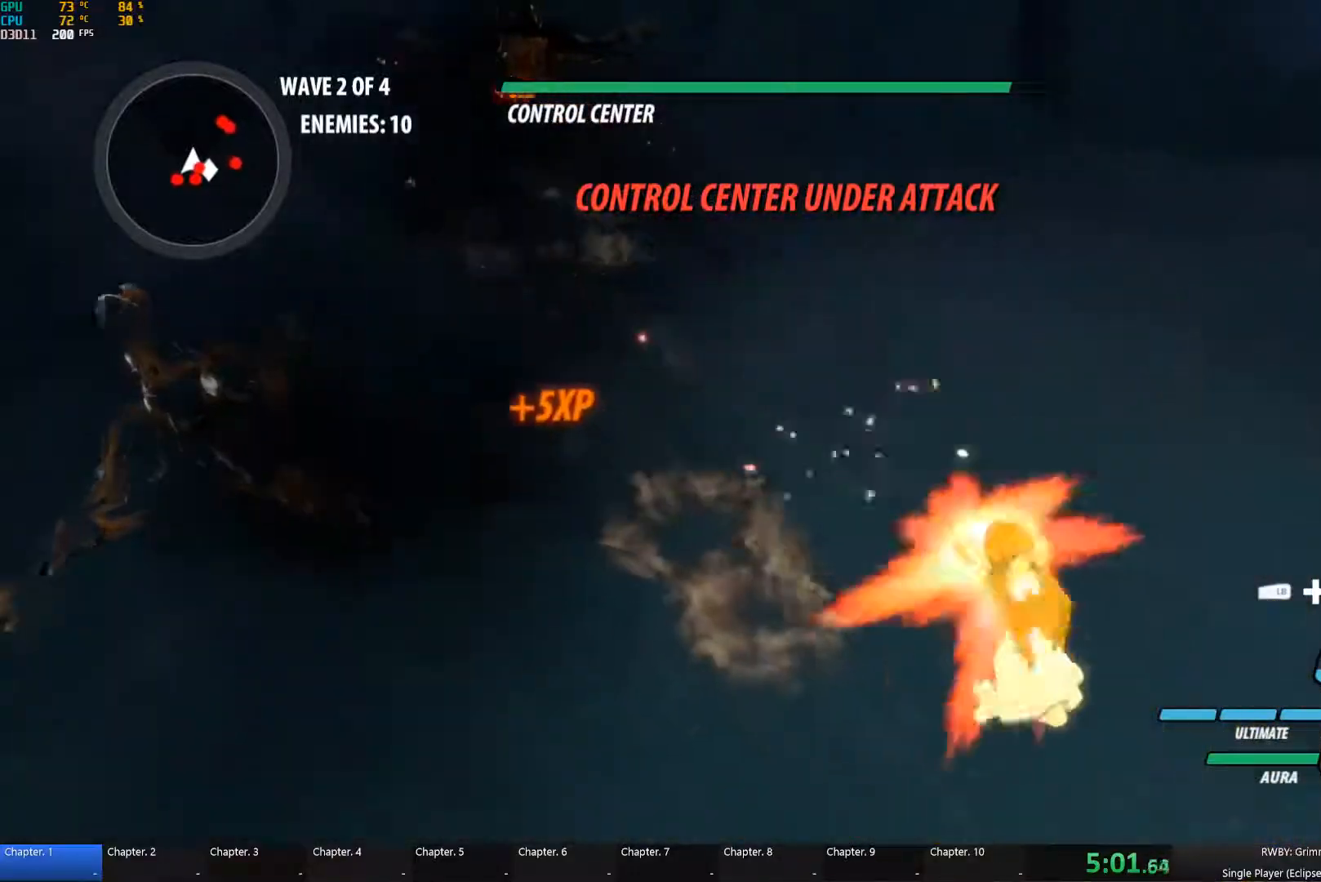
{"buttons": [], "left_stick": "down", "right_stick": "center", "button_events": [[50, "B", "down"], [50, "L1", "up"], [50, "Y", "up"], [150, "B", "up"], [200, "A", "down"], [217, "L1", "down"], [267, "A", "up"], [267, "Y", "down"], [350, "L1", "up"], [367, "B", "down"], [367, "Y", "up"], [467, "B", "up"]]}
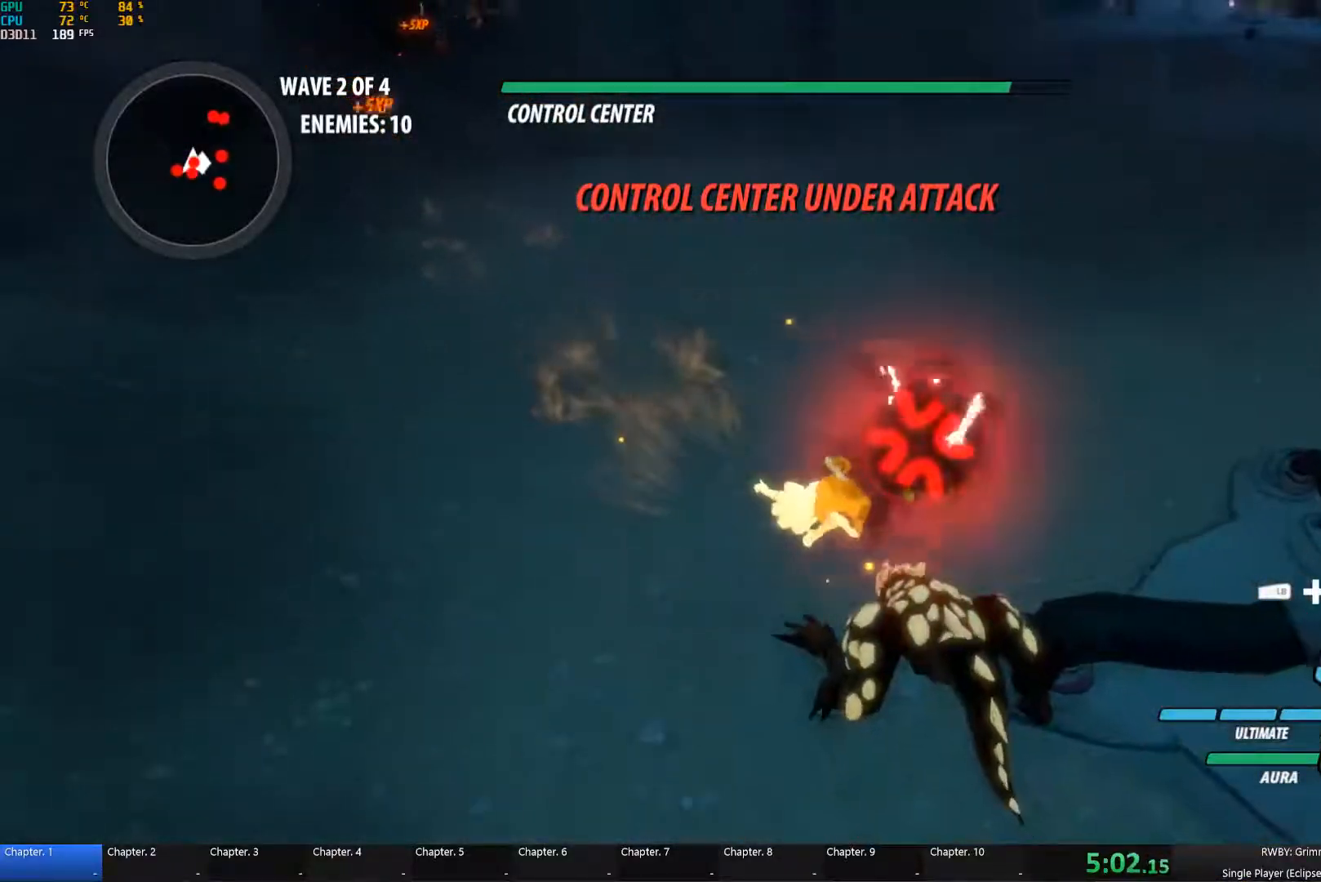
{"buttons": ["Y", "L1"], "left_stick": "down", "right_stick": "center", "button_events": [[83, "A", "down"], [150, "B", "down"], [183, "Y", "down"], [217, "A", "up"], [217, "B", "up"], [317, "B", "down"], [317, "Y", "up"], [400, "B", "up"], [483, "L1", "down"], [483, "Y", "down"]]}
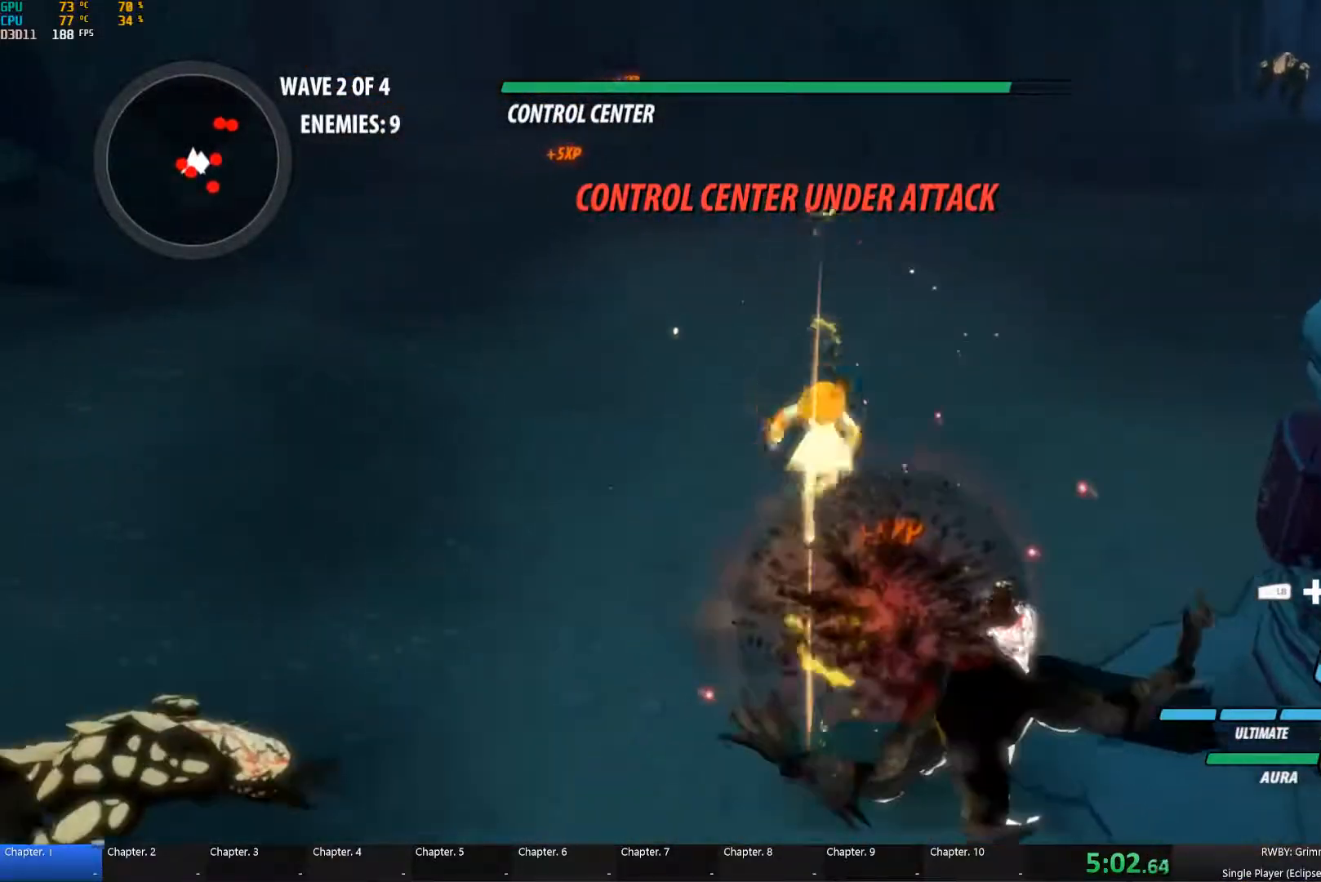
{"buttons": [], "left_stick": "down", "right_stick": "center", "button_events": [[117, "B", "down"], [133, "L1", "up"], [133, "Y", "up"], [200, "B", "up"], [283, "L1", "down"], [283, "Y", "down"], [383, "L1", "up"], [417, "B", "down"], [417, "Y", "up"], [483, "B", "up"]]}
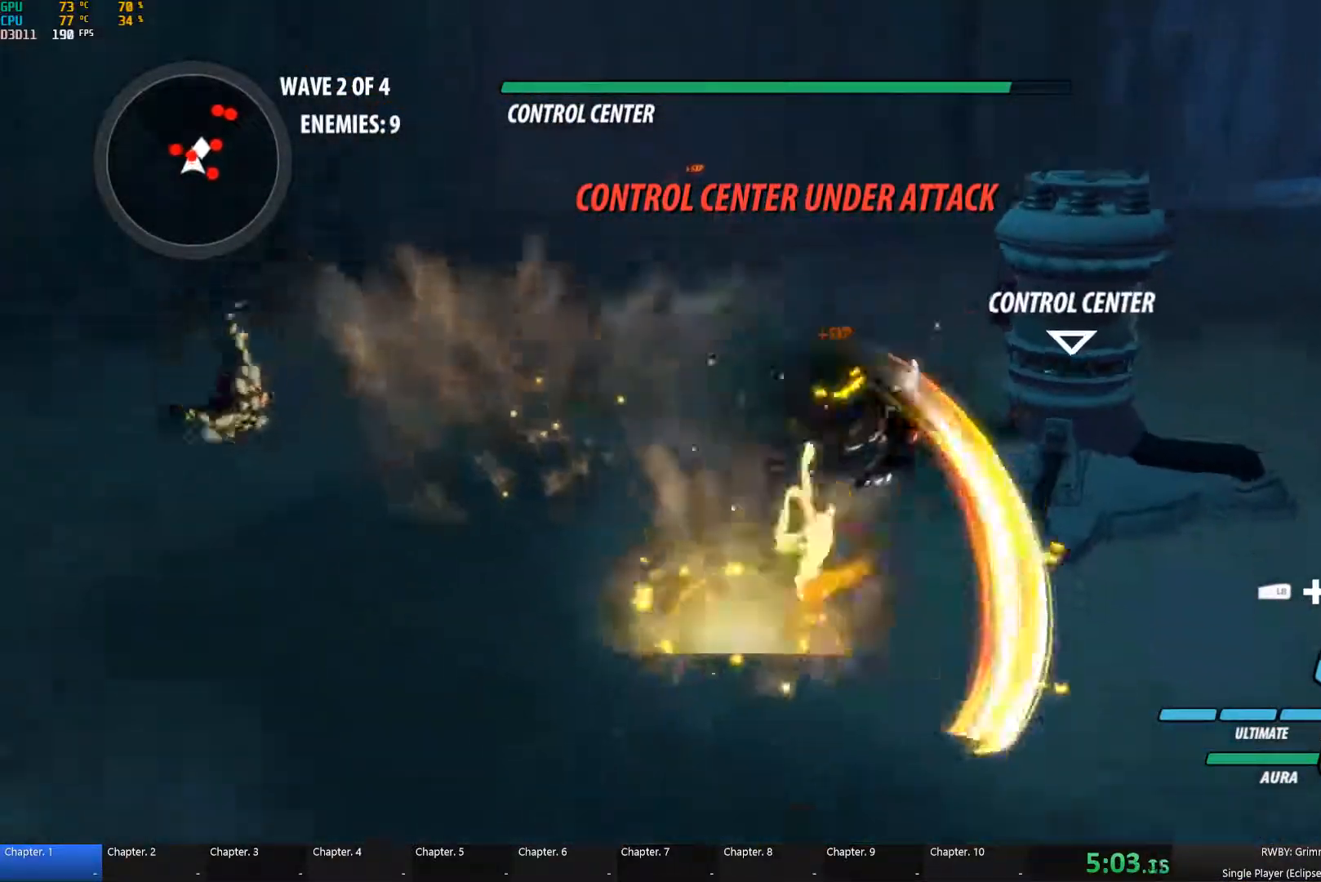
{"buttons": [], "left_stick": "up-right", "right_stick": "down-left", "button_events": [[50, "L1", "down"], [83, "Y", "down"], [150, "L1", "up"], [200, "B", "down"], [200, "Y", "up"], [267, "B", "up"]]}
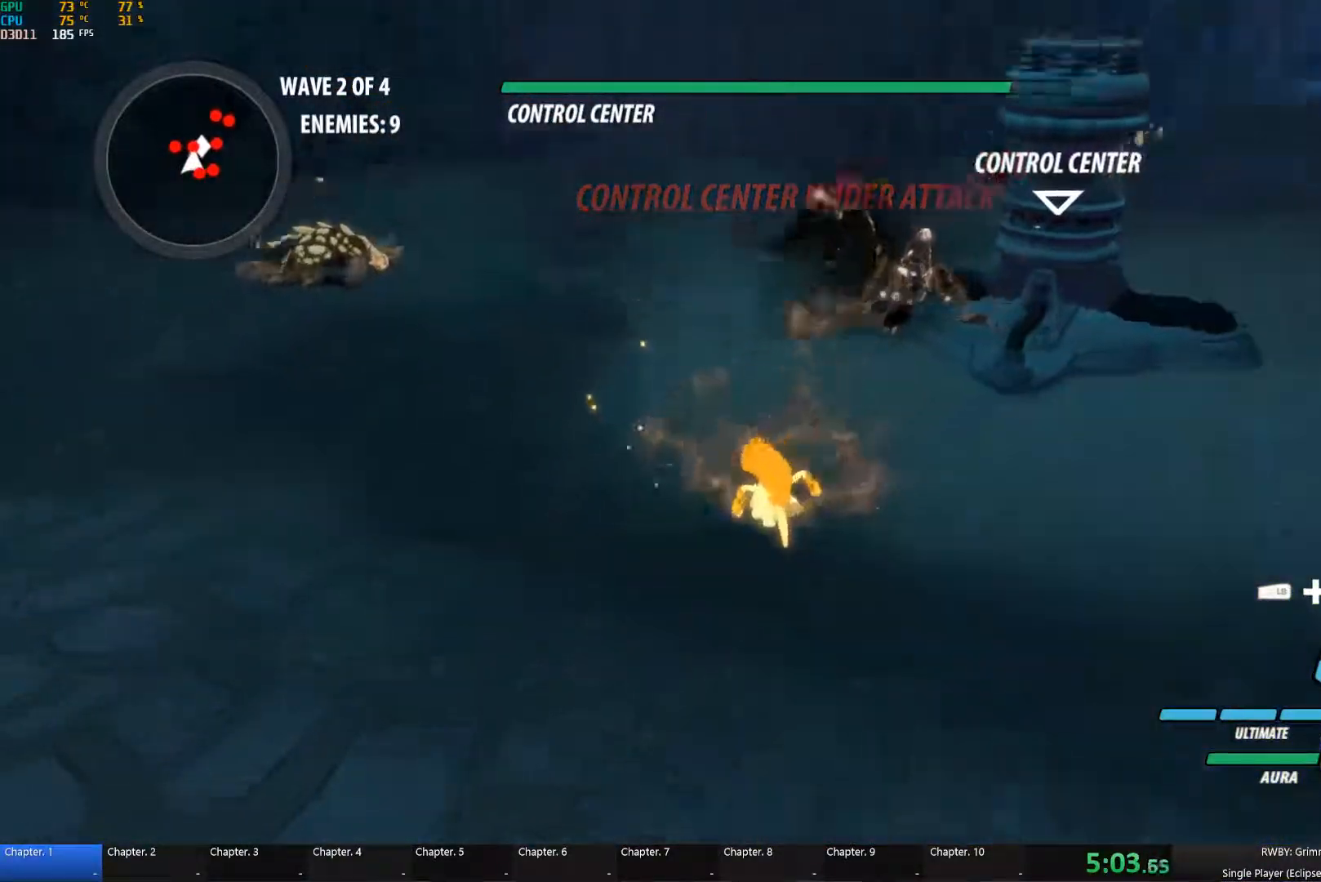
{"buttons": ["B"], "left_stick": "up", "right_stick": "center", "button_events": [[317, "A", "down"], [367, "L1", "down"], [383, "A", "up"], [383, "Y", "down"], [500, "B", "down"], [500, "L1", "up"], [500, "Y", "up"]]}
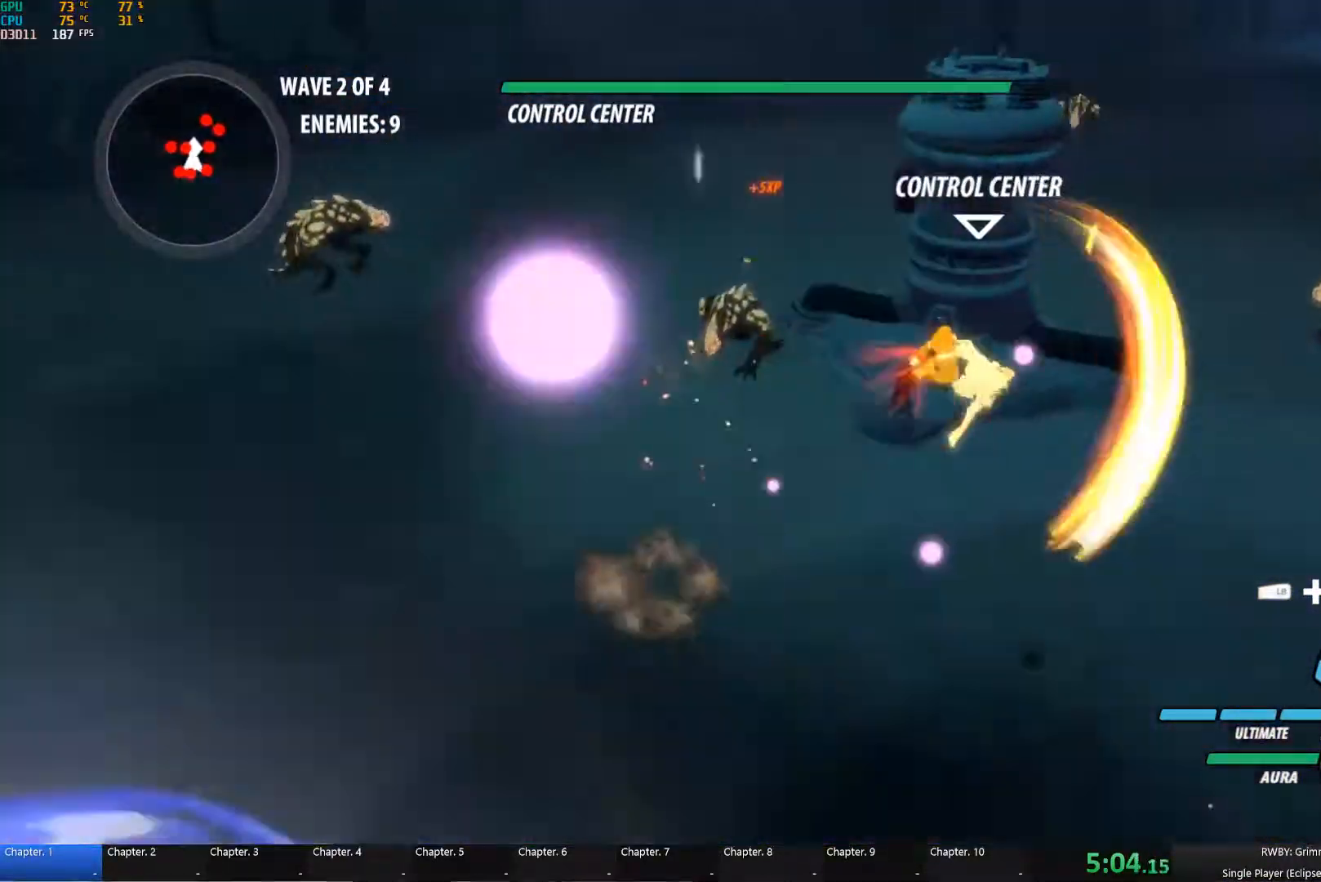
{"buttons": ["Y", "L1"], "left_stick": "up-left", "right_stick": "center", "button_events": [[67, "B", "up"], [100, "A", "down"], [150, "A", "up"], [150, "L1", "down"], [167, "Y", "down"], [267, "B", "down"], [267, "L1", "up"], [267, "Y", "up"], [367, "B", "up"], [433, "L1", "down"], [433, "Y", "down"]]}
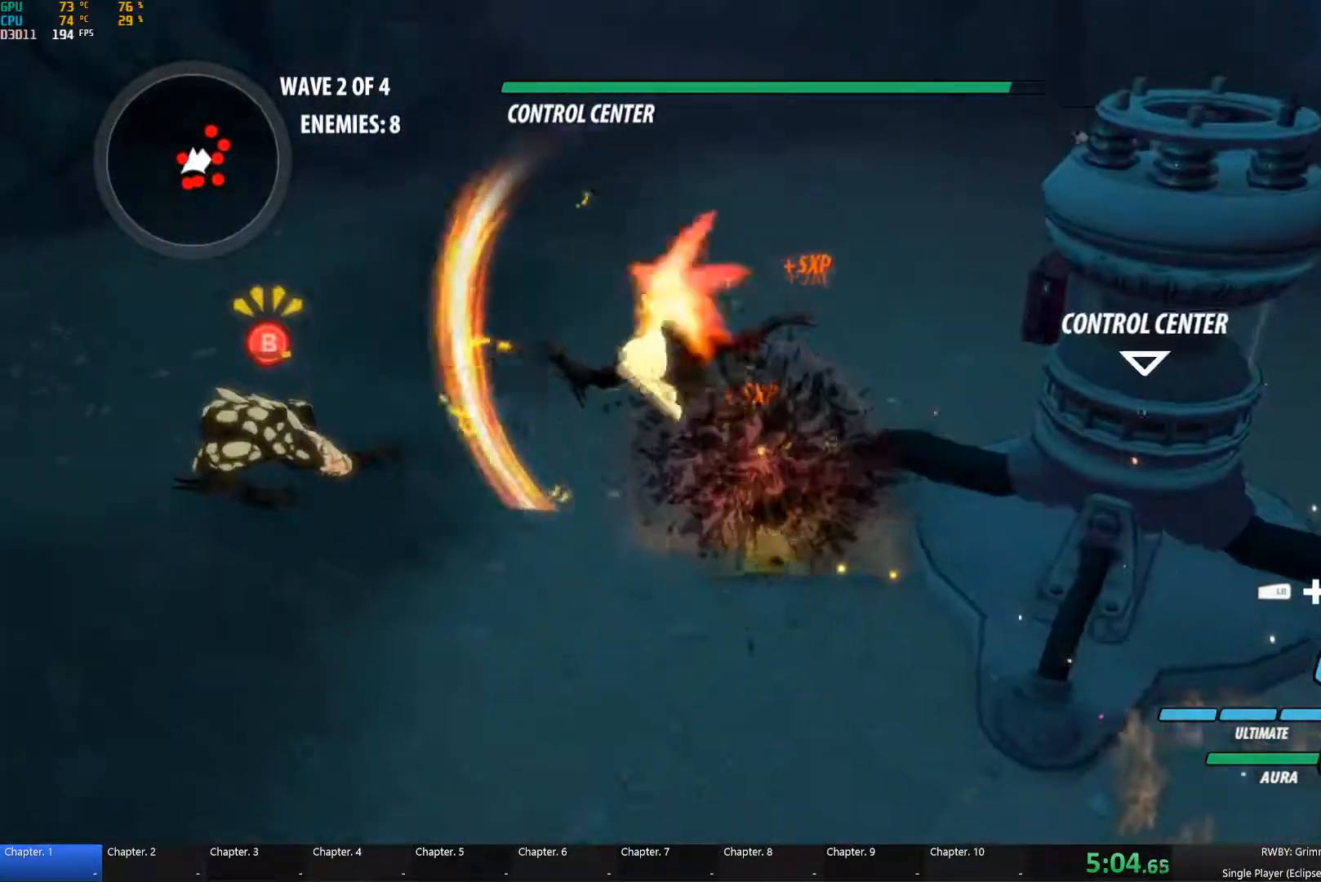
{"buttons": ["L1"], "left_stick": "up-right", "right_stick": "center", "button_events": [[50, "L1", "up"], [67, "B", "down"], [67, "Y", "up"], [133, "B", "up"], [200, "L1", "down"], [233, "Y", "down"], [283, "L1", "up"], [350, "B", "down"], [367, "Y", "up"], [433, "B", "up"], [450, "A", "down"], [483, "L1", "down"], [500, "A", "up"]]}
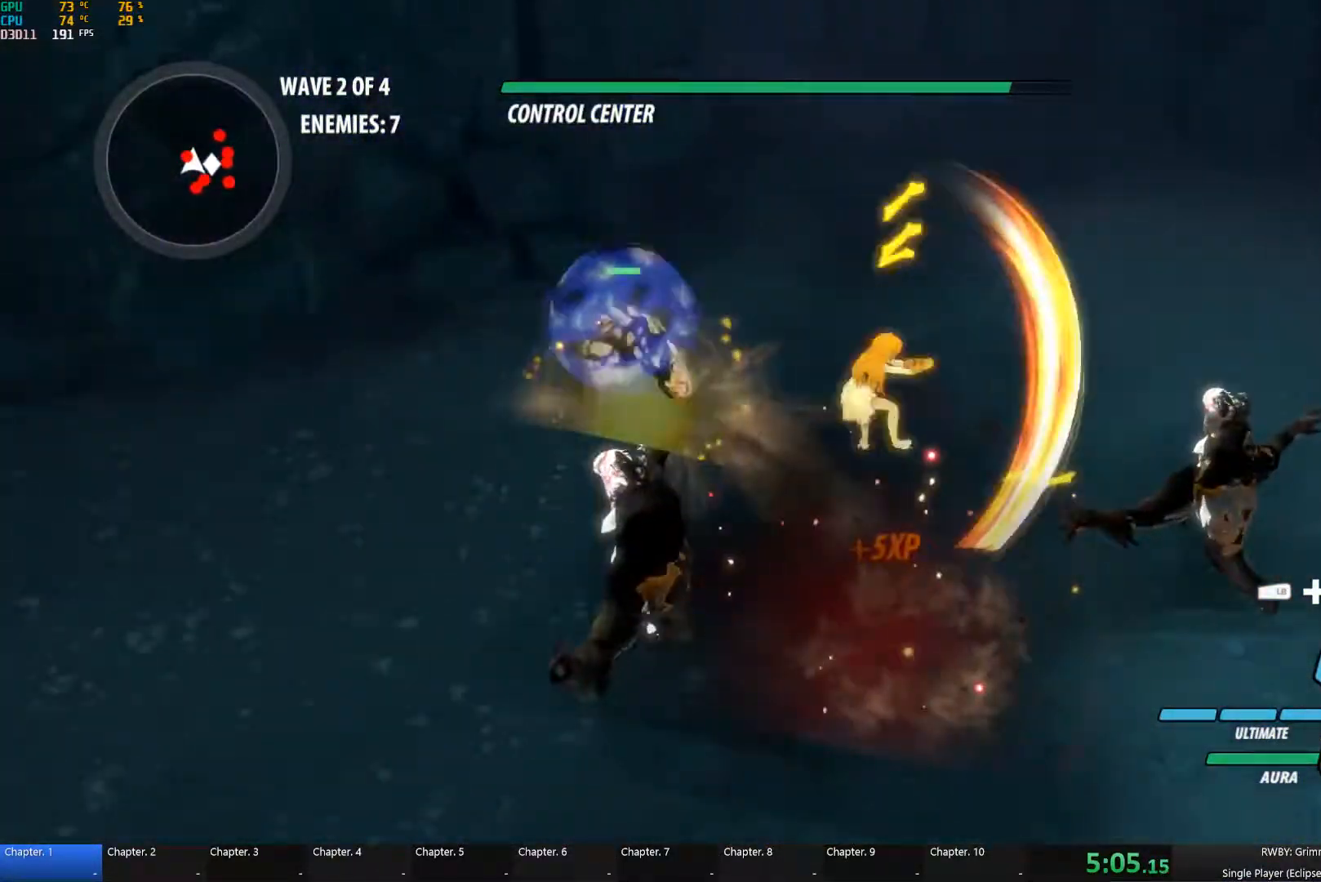
{"buttons": ["B"], "left_stick": "up", "right_stick": "center", "button_events": [[33, "Y", "down"], [100, "L1", "up"], [133, "B", "down"], [150, "Y", "up"], [200, "B", "up"], [283, "L1", "down"], [333, "Y", "down"], [433, "L1", "up"], [467, "Y", "up"], [483, "B", "down"]]}
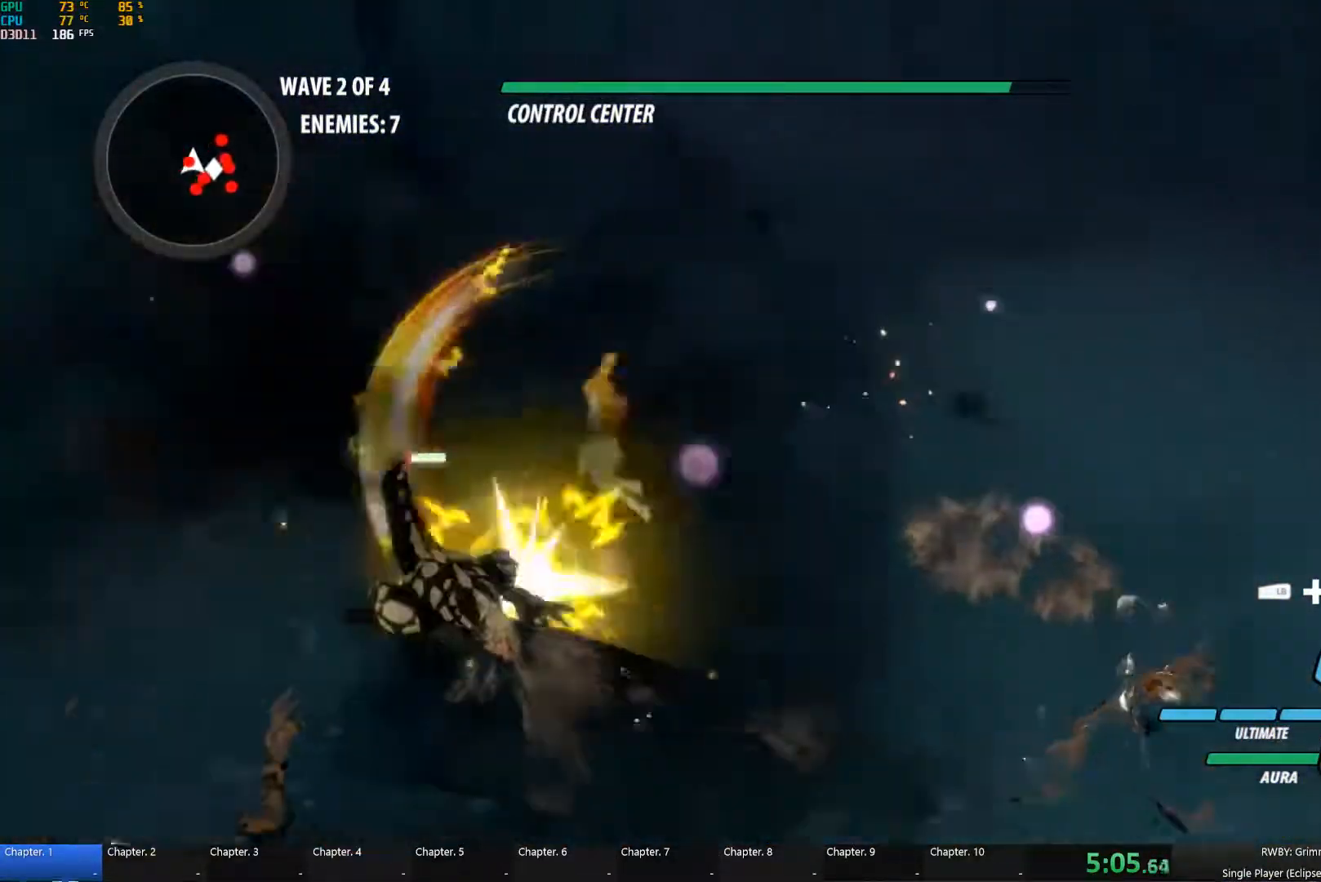
{"buttons": ["Y", "L1"], "left_stick": "right", "right_stick": "center", "button_events": [[67, "B", "up"], [100, "A", "down"], [133, "L1", "down"], [150, "A", "up"], [150, "Y", "down"], [217, "L1", "up"], [283, "Y", "up"], [433, "A", "down"], [483, "A", "up"], [483, "L1", "down"], [483, "Y", "down"]]}
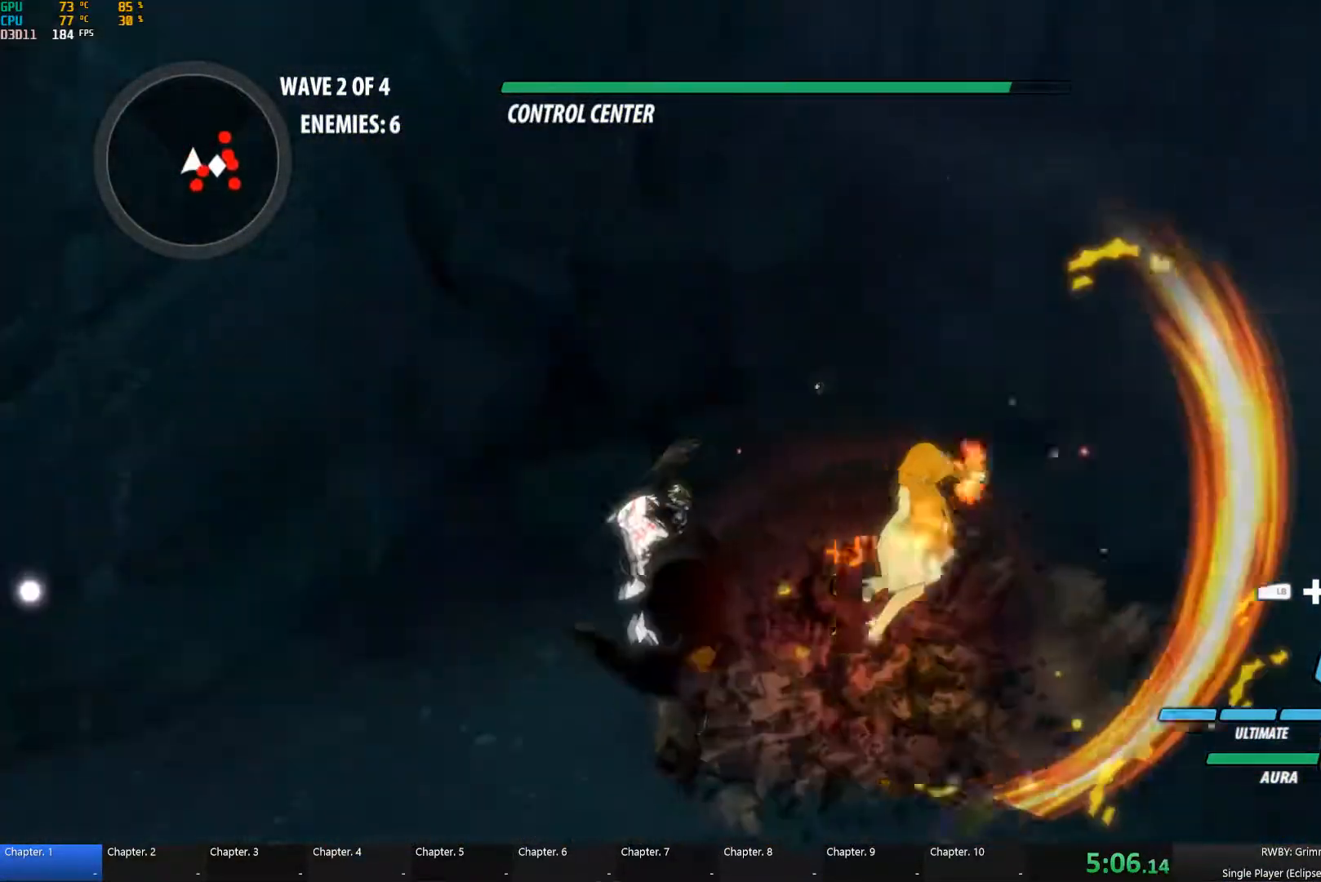
{"buttons": ["Y", "L1"], "left_stick": "up-right", "right_stick": "center", "button_events": [[99, "L1", "up"], [116, "B", "down"], [116, "Y", "up"], [199, "B", "up"], [299, "A", "down"], [399, "A", "up"], [399, "L1", "down"], [399, "Y", "down"]]}
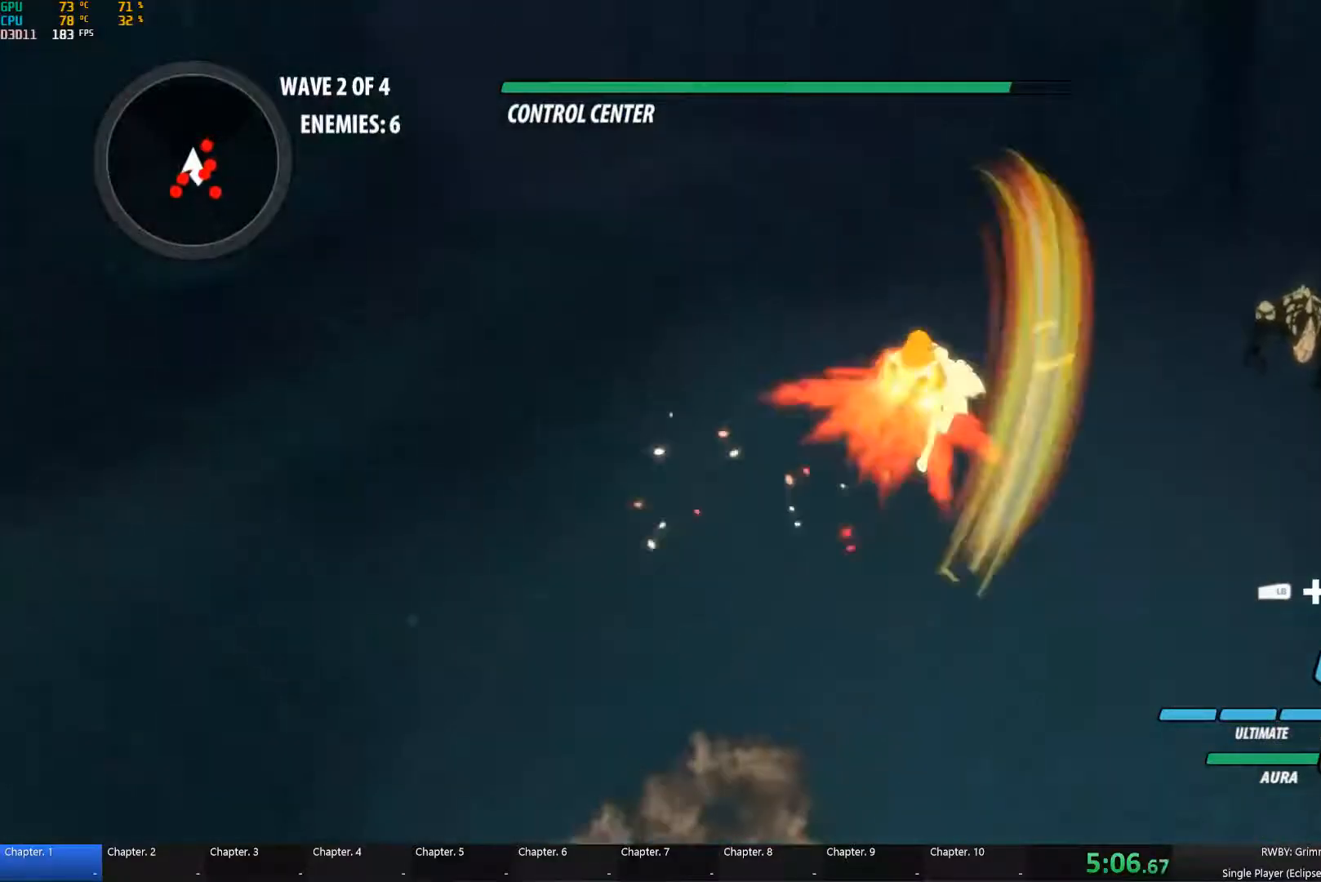
{"buttons": ["Y", "L1"], "left_stick": "up-right", "right_stick": "center", "button_events": [[17, "B", "down"], [17, "L1", "up"], [17, "Y", "up"], [83, "B", "up"], [167, "L1", "down"], [217, "Y", "down"], [333, "B", "down"], [333, "L1", "up"], [333, "Y", "up"], [383, "B", "up"], [450, "L1", "down"], [483, "Y", "down"]]}
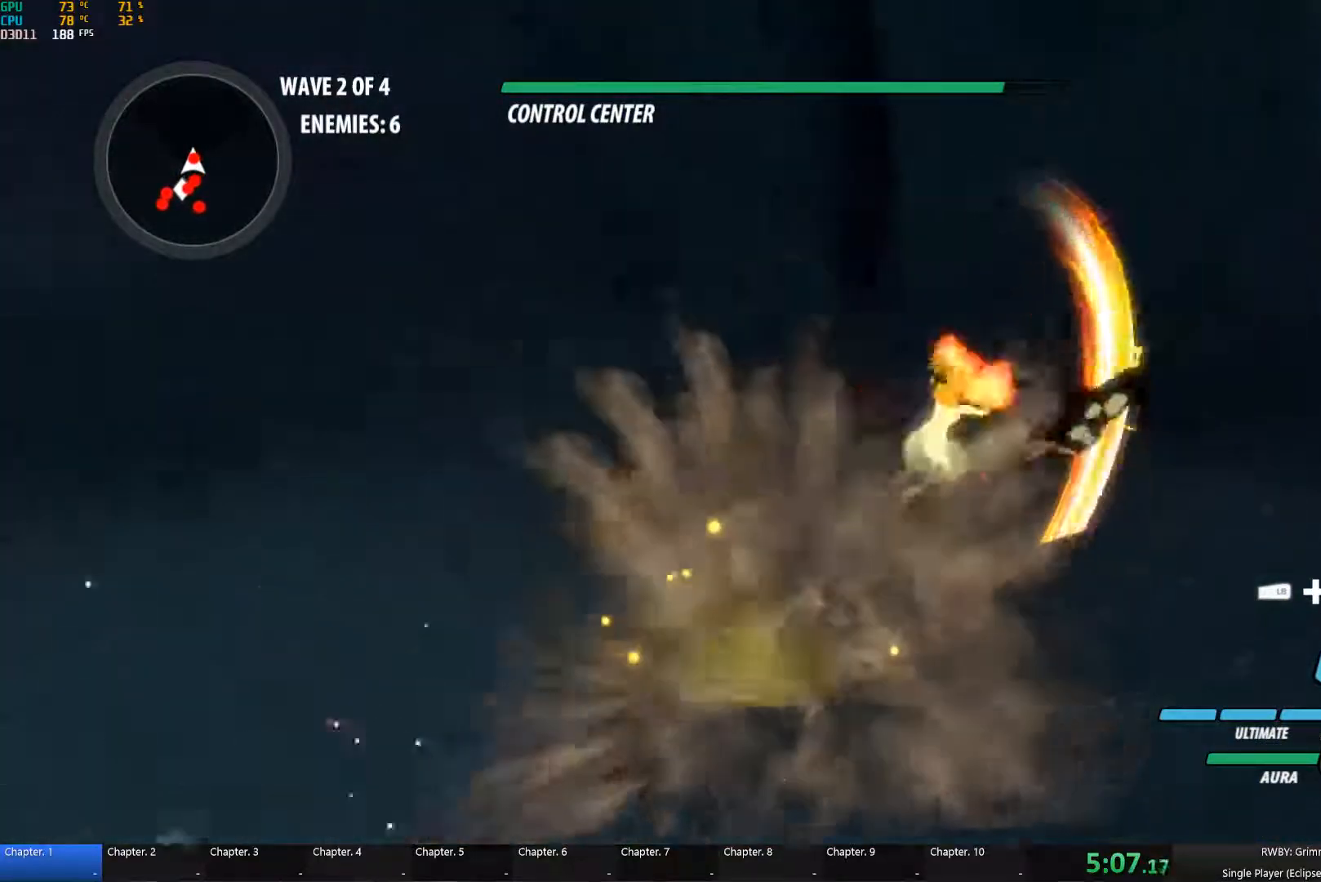
{"buttons": [], "left_stick": "down", "right_stick": "center", "button_events": [[67, "L1", "up"], [100, "B", "down"], [117, "Y", "up"], [150, "B", "up"], [200, "A", "down"], [233, "L1", "down"], [267, "A", "up"], [267, "Y", "down"], [367, "B", "down"], [367, "L1", "up"], [367, "Y", "up"], [467, "B", "up"]]}
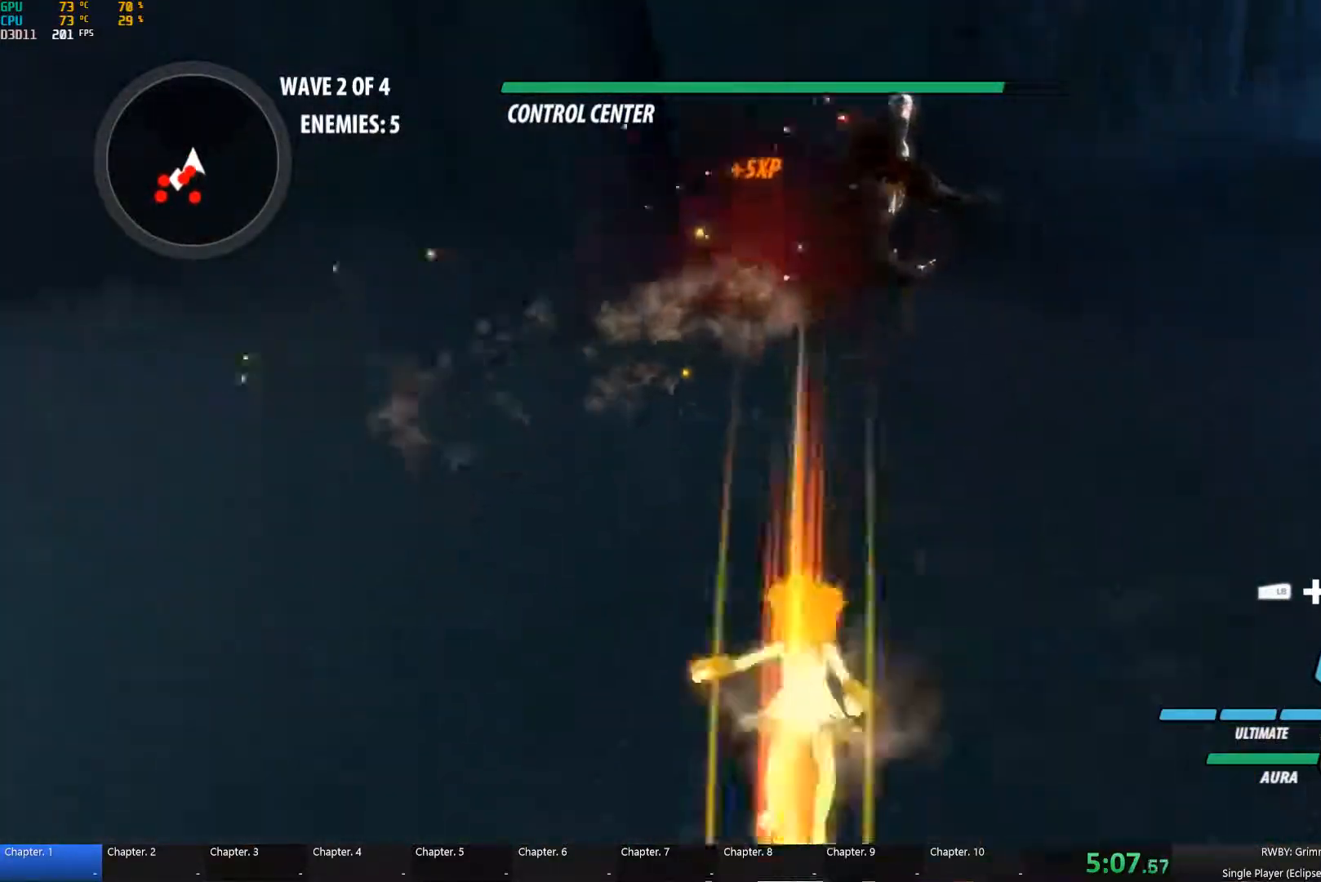
{"buttons": ["Y", "L1"], "left_stick": "down-left", "right_stick": "center", "button_events": [[67, "L1", "down"], [83, "Y", "down"], [217, "B", "down"], [217, "L1", "up"], [217, "Y", "up"], [283, "B", "up"], [383, "A", "down"], [400, "L1", "down"], [433, "A", "up"], [433, "Y", "down"]]}
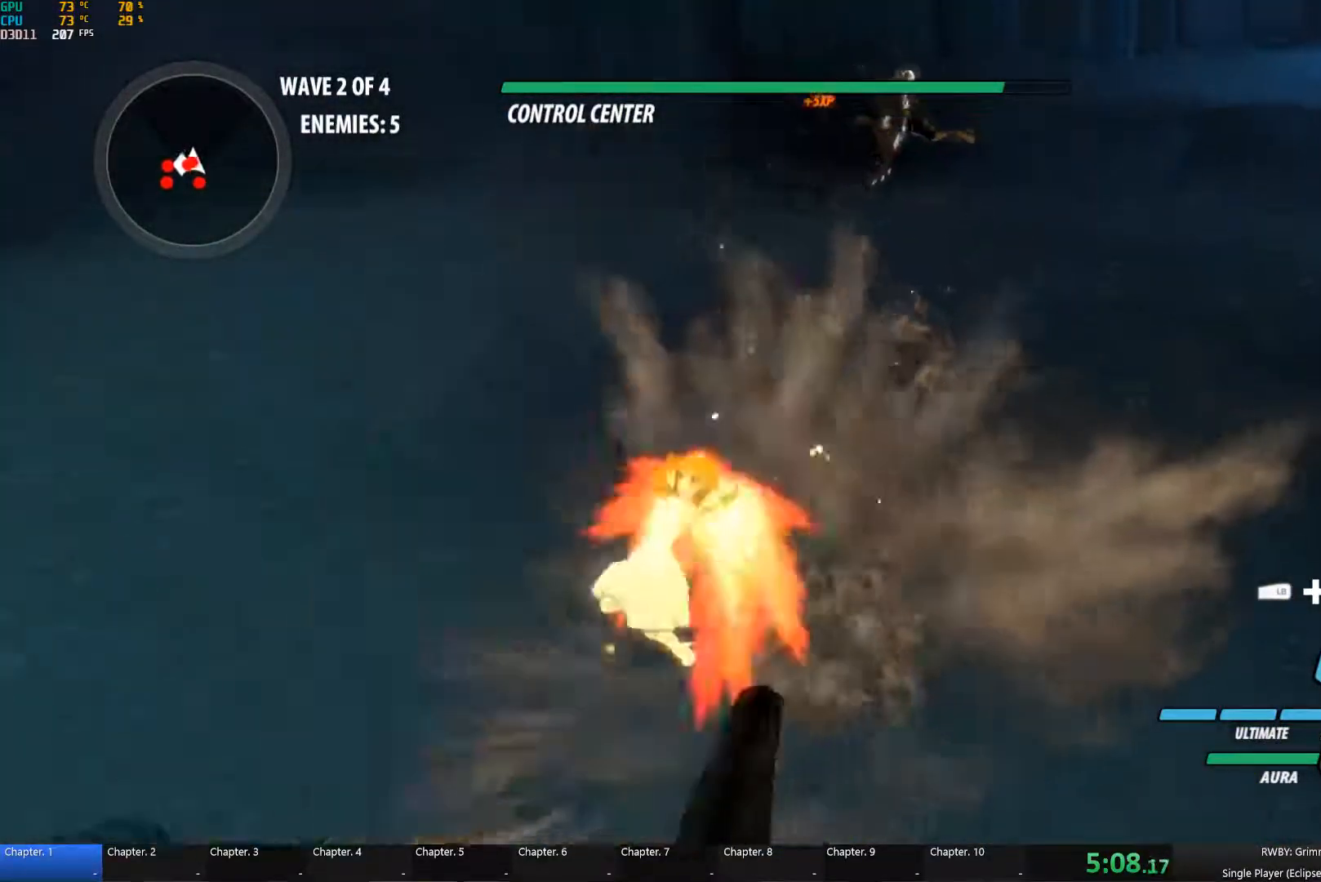
{"buttons": [], "left_stick": "down", "right_stick": "center", "button_events": [[33, "L1", "up"], [50, "B", "down"], [50, "Y", "up"], [100, "B", "up"], [233, "L1", "down"], [250, "Y", "down"], [383, "B", "down"], [383, "L1", "up"], [383, "Y", "up"], [467, "B", "up"]]}
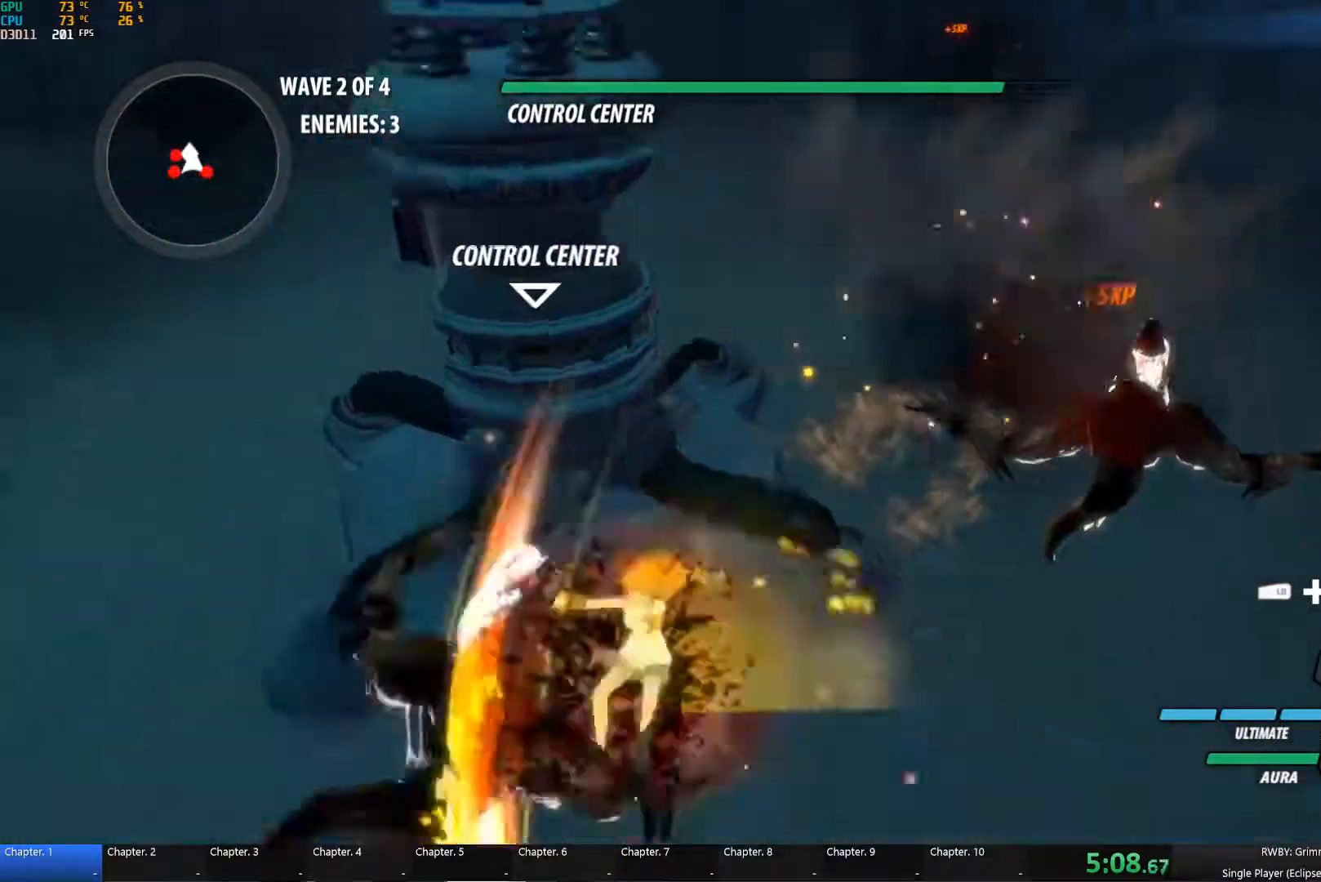
{"buttons": ["B"], "left_stick": "left", "right_stick": "center", "button_events": [[17, "A", "down"], [67, "A", "up"], [83, "L1", "down"], [83, "Y", "down"], [183, "B", "down"], [183, "L1", "up"], [183, "Y", "up"], [250, "B", "up"], [300, "A", "down"], [333, "L1", "down"], [350, "A", "up"], [367, "Y", "down"], [483, "B", "down"], [483, "L1", "up"], [483, "Y", "up"]]}
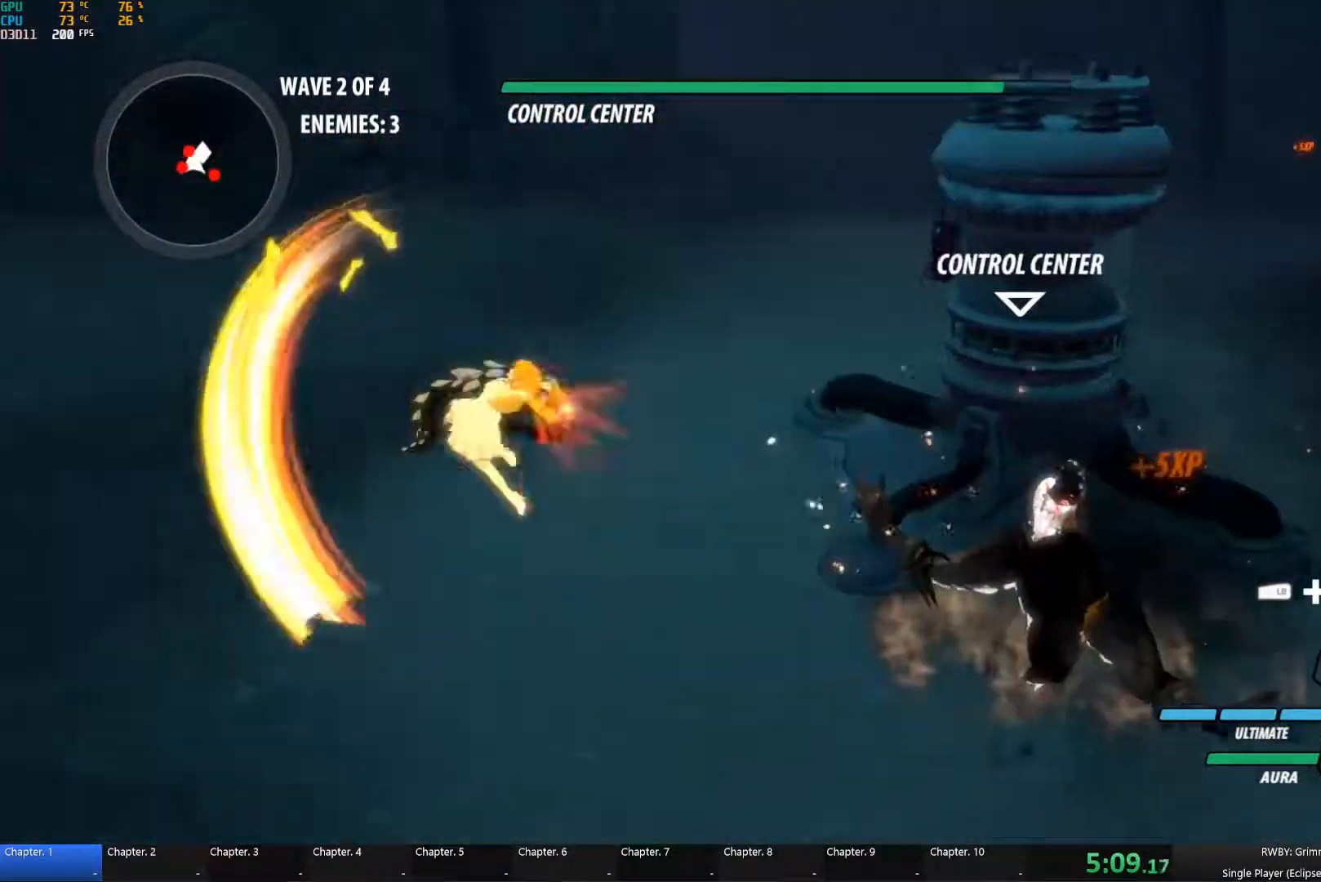
{"buttons": ["Y", "L1"], "left_stick": "down-left", "right_stick": "center", "button_events": [[67, "B", "up"], [100, "A", "down"], [150, "L1", "down"], [167, "A", "up"], [167, "Y", "down"], [267, "L1", "up"], [300, "Y", "up"], [317, "B", "down"], [383, "B", "up"], [417, "A", "down"], [483, "A", "up"], [483, "L1", "down"], [483, "Y", "down"]]}
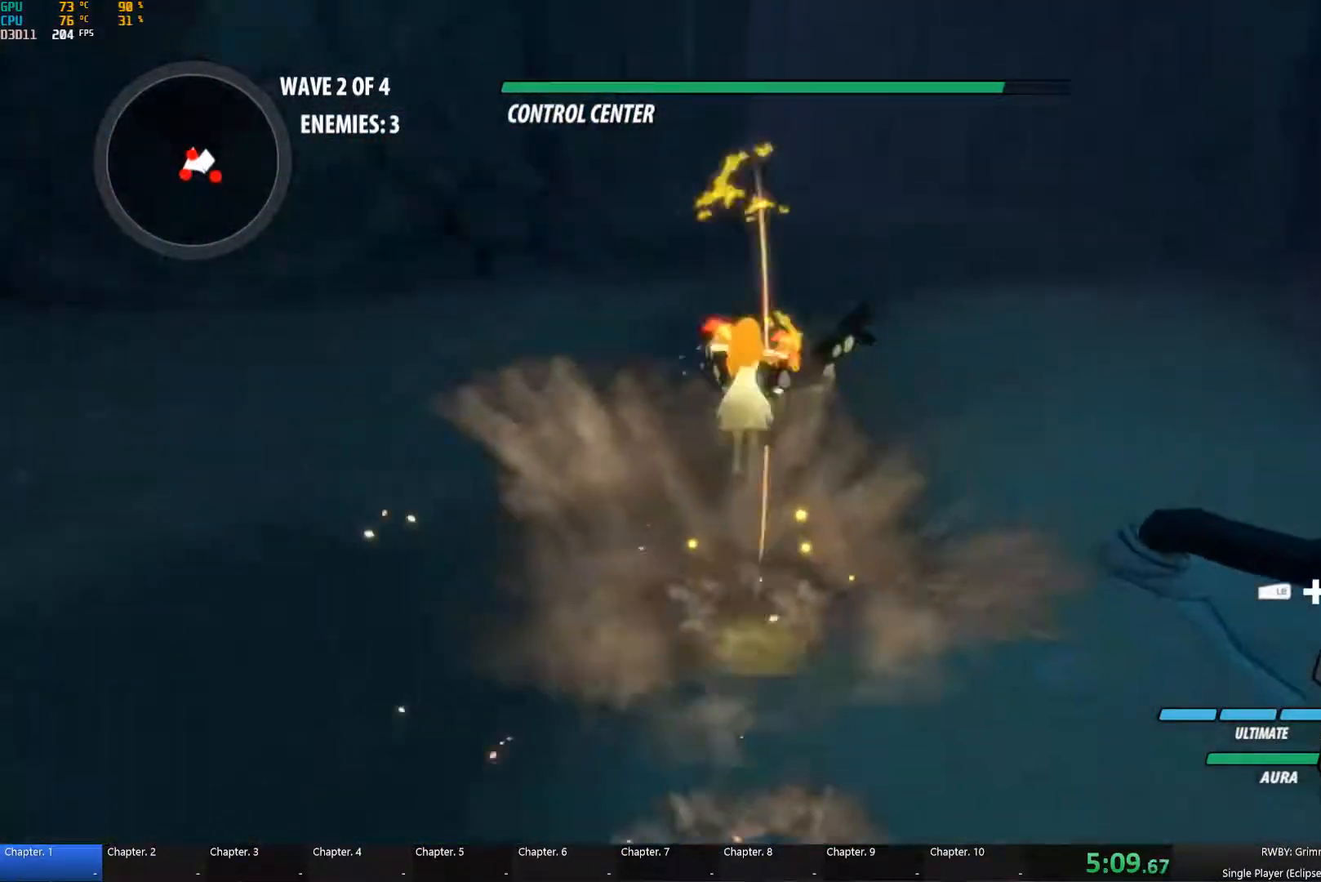
{"buttons": ["B"], "left_stick": "down", "right_stick": "center", "button_events": [[83, "L1", "up"], [100, "Y", "up"], [117, "B", "down"], [183, "B", "up"], [267, "A", "down"], [350, "A", "up"], [350, "L1", "down"], [350, "Y", "down"], [467, "B", "down"], [467, "L1", "up"], [467, "Y", "up"]]}
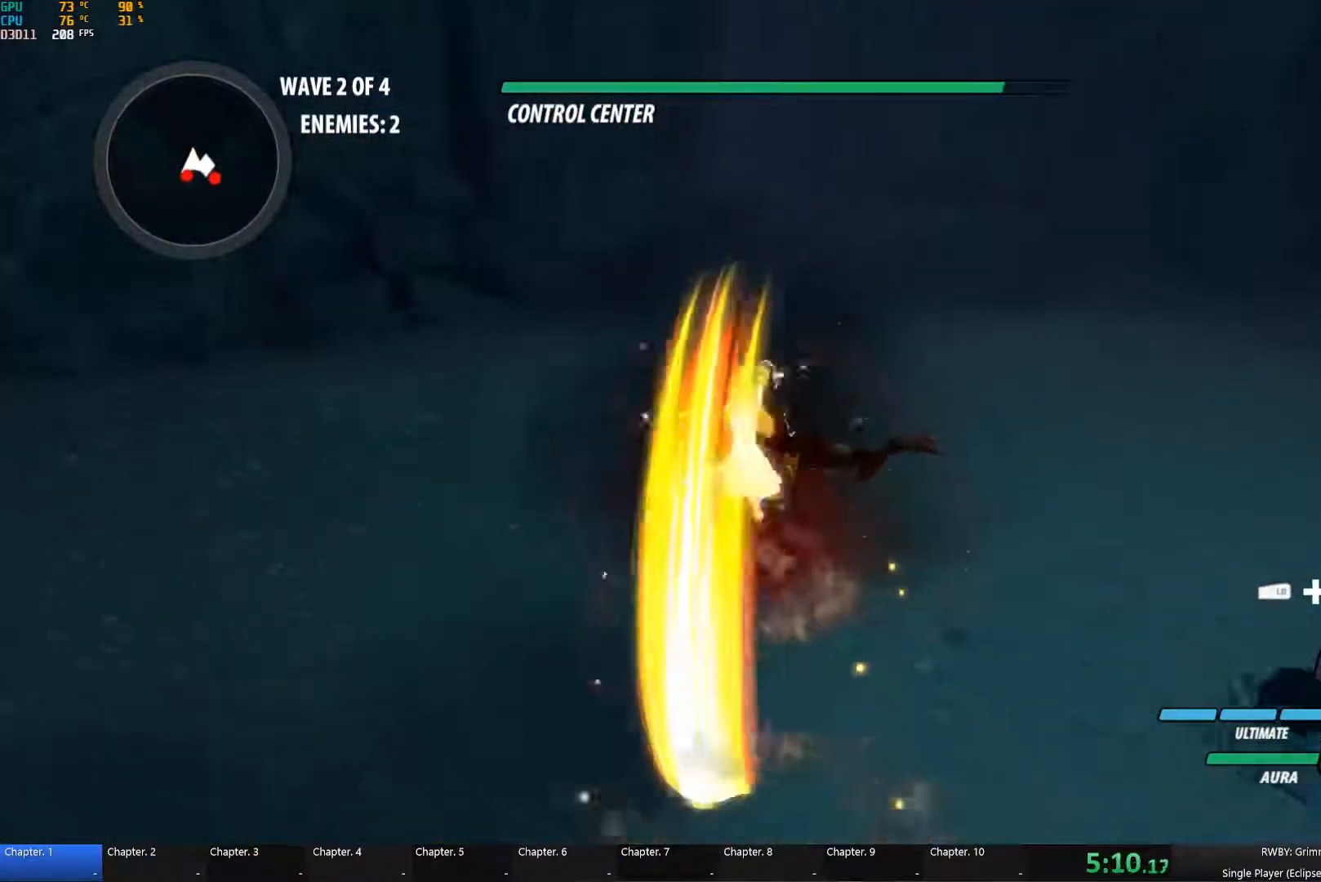
{"buttons": ["Y", "L1"], "left_stick": "down-left", "right_stick": "center", "button_events": [[50, "B", "up"], [83, "A", "down"], [150, "A", "up"], [150, "L1", "down"], [167, "Y", "down"], [283, "B", "down"], [283, "L1", "up"], [283, "Y", "up"], [367, "B", "up"], [433, "L1", "down"], [467, "Y", "down"]]}
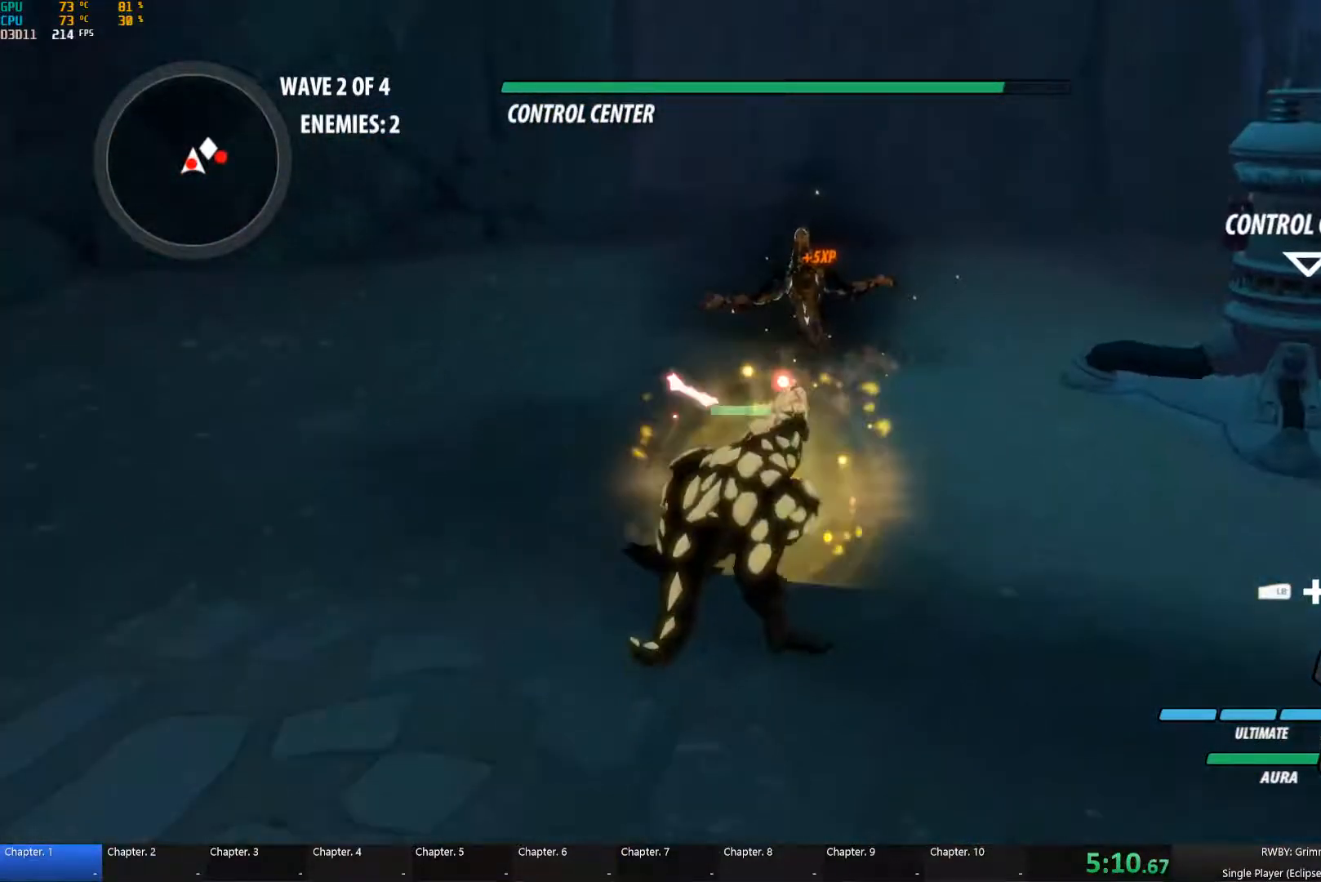
{"buttons": ["A", "Y"], "left_stick": "center", "right_stick": "center", "button_events": [[50, "L1", "up"], [83, "B", "down"], [83, "Y", "up"], [150, "B", "up"], [383, "A", "down"], [483, "Y", "down"]]}
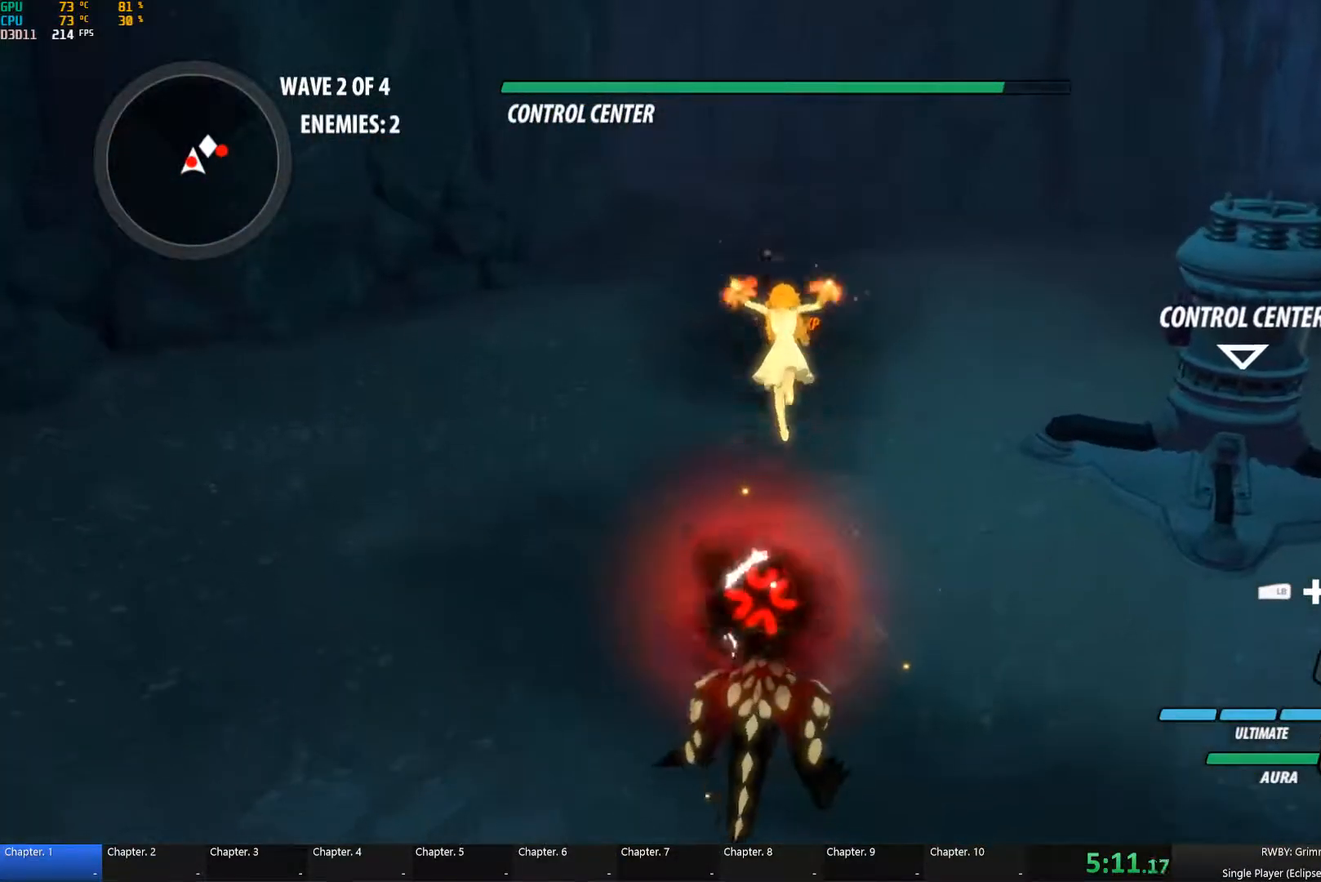
{"buttons": ["B"], "left_stick": "down", "right_stick": "center", "button_events": [[17, "A", "up"], [117, "B", "down"], [117, "Y", "up"], [217, "B", "up"], [317, "A", "down"], [350, "L1", "down"], [367, "A", "up"], [367, "Y", "down"], [484, "L1", "up"], [500, "B", "down"], [500, "Y", "up"]]}
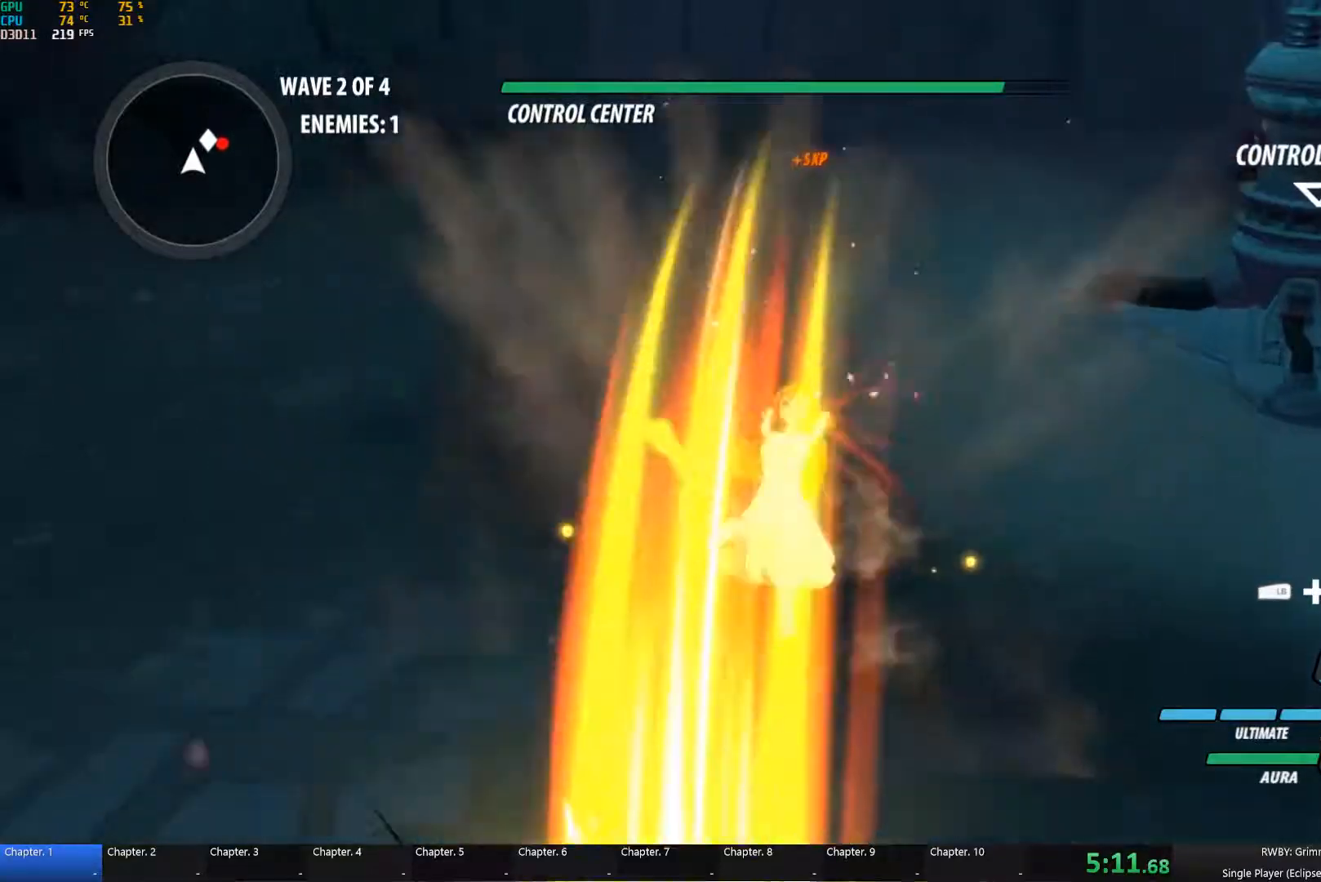
{"buttons": ["Y", "L1"], "left_stick": "up", "right_stick": "center", "button_events": [[84, "B", "up"], [117, "A", "down"], [150, "L1", "down"], [184, "A", "up"], [184, "Y", "down"], [267, "B", "down"], [267, "L1", "up"], [284, "Y", "up"], [367, "B", "up"], [450, "L1", "down"], [484, "Y", "down"]]}
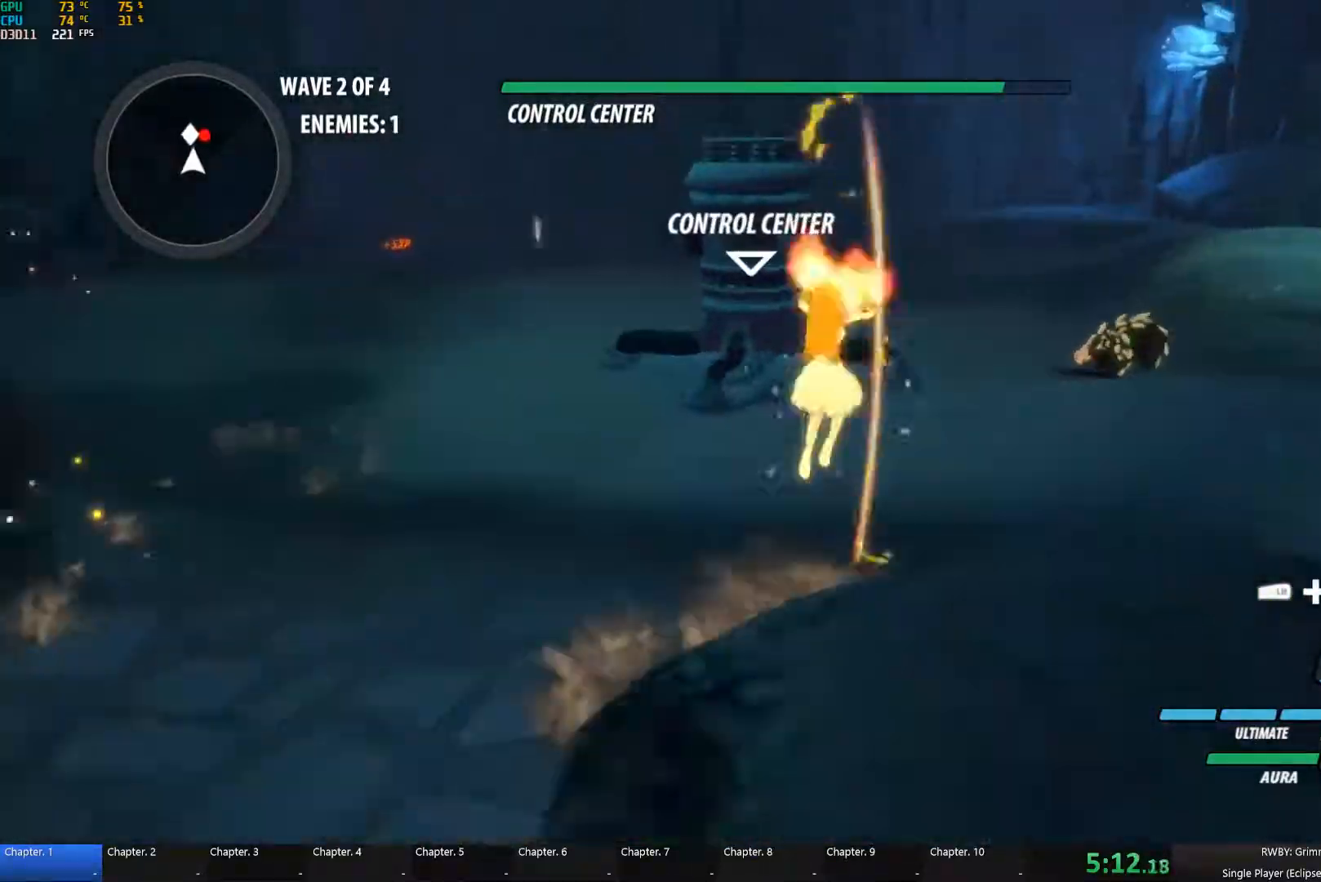
{"buttons": ["B"], "left_stick": "up", "right_stick": "center", "button_events": [[67, "Y", "up"], [117, "B", "down"], [134, "L1", "up"], [167, "B", "up"], [267, "A", "down"], [334, "L1", "down"], [367, "A", "up"], [367, "Y", "down"], [434, "L1", "up"], [450, "B", "down"], [467, "Y", "up"]]}
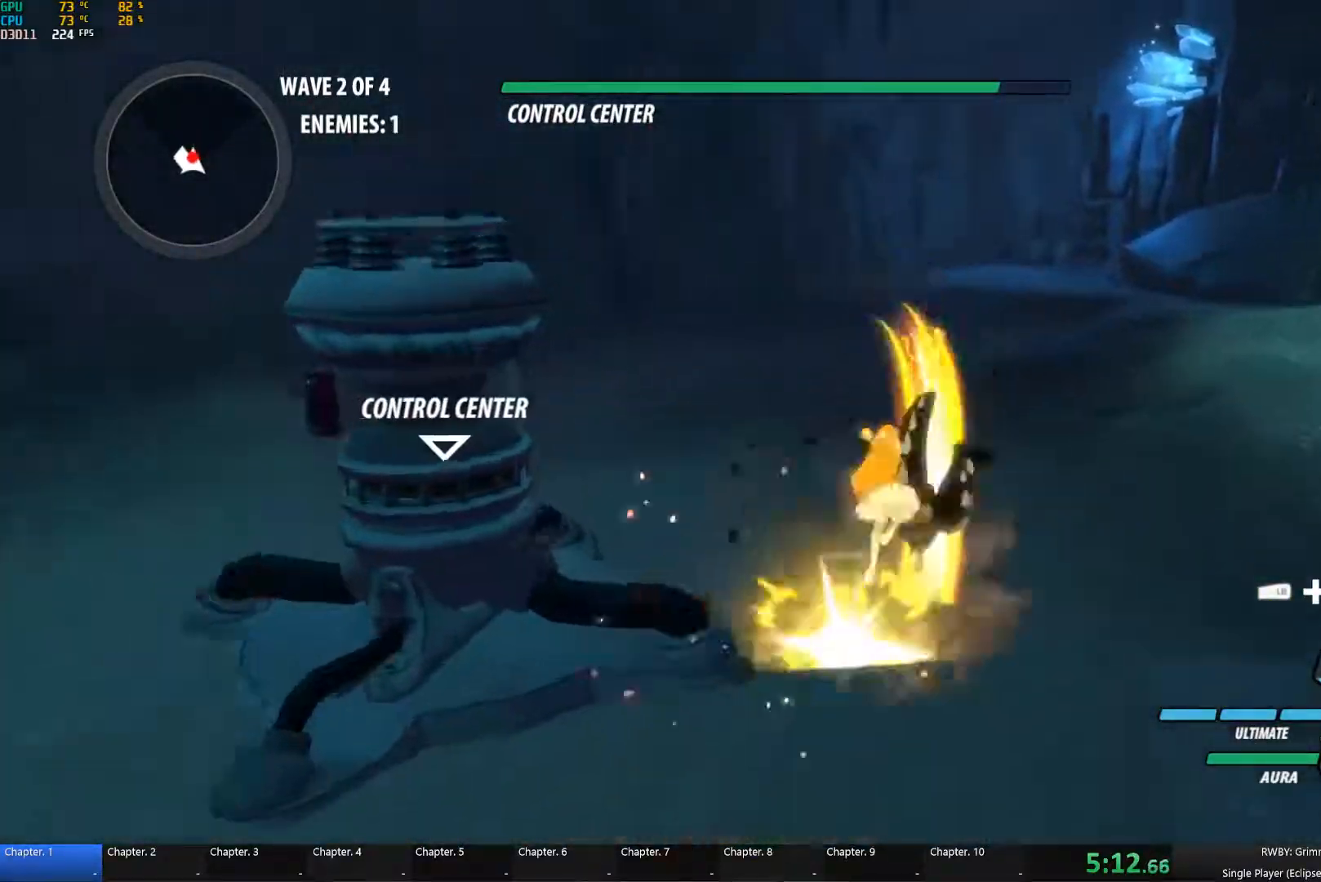
{"buttons": ["Y", "L1"], "left_stick": "up-right", "right_stick": "center", "button_events": [[17, "B", "up"], [50, "A", "down"], [100, "L1", "down"], [117, "A", "up"], [134, "Y", "down"], [217, "L1", "up"], [234, "Y", "up"], [250, "B", "down"], [334, "B", "up"], [384, "L1", "down"], [417, "Y", "down"]]}
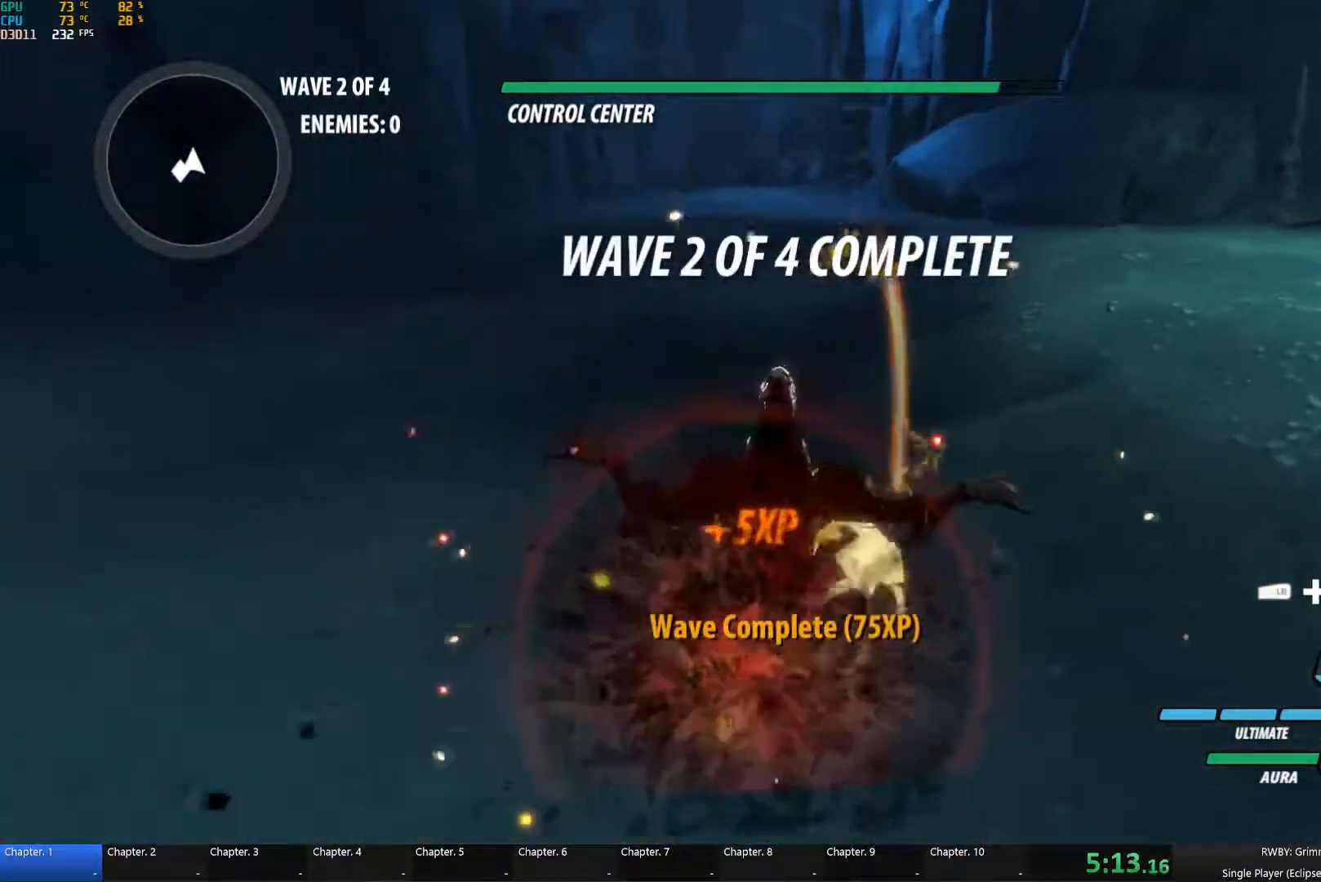
{"buttons": [], "left_stick": "right", "right_stick": "center", "button_events": [[34, "L1", "up"], [50, "B", "down"], [50, "Y", "up"], [117, "B", "up"], [200, "L1", "down"], [300, "L1", "up"]]}
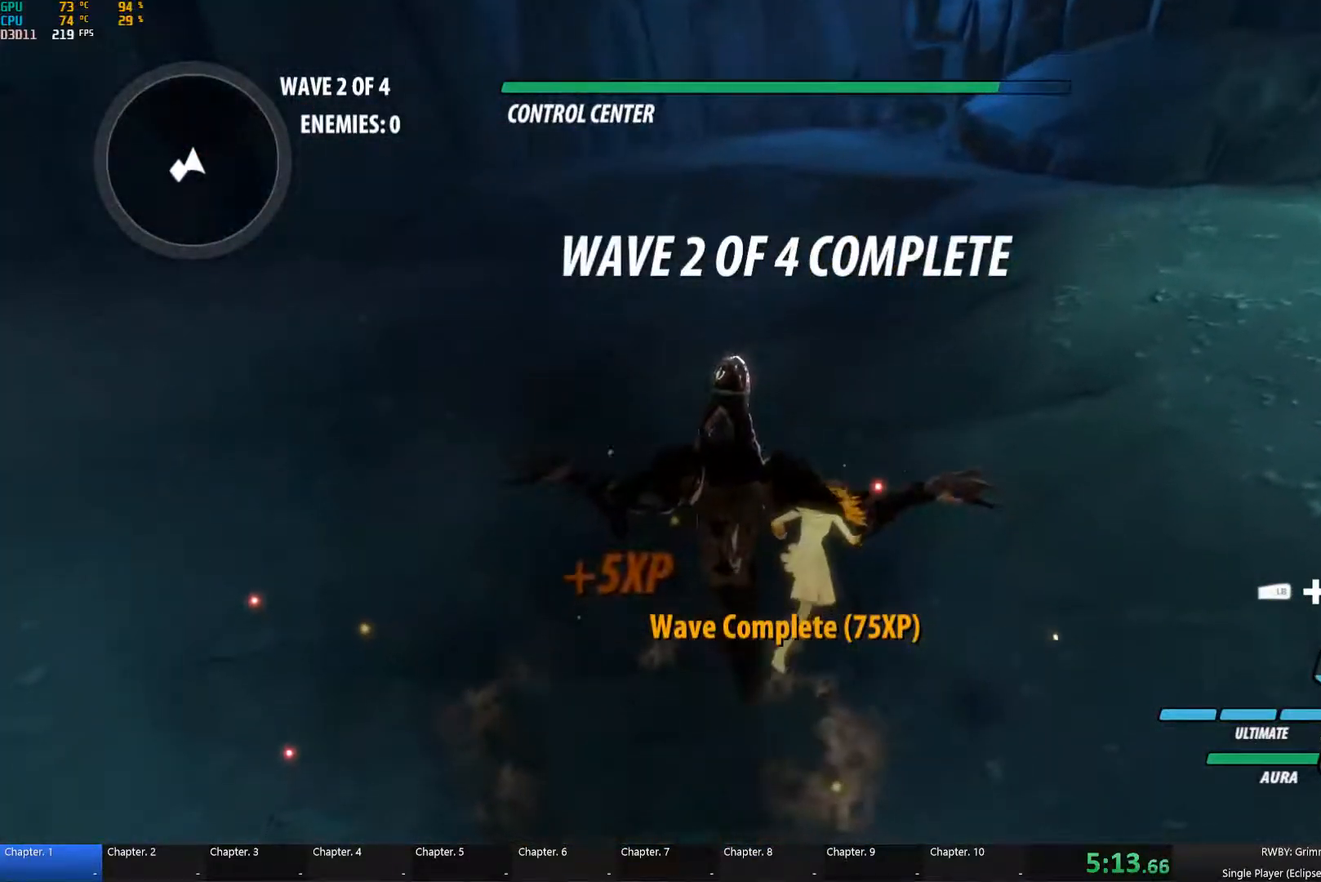
{"buttons": [], "left_stick": "down-left", "right_stick": "center", "button_events": [[217, "L1", "down"], [350, "L1", "up"]]}
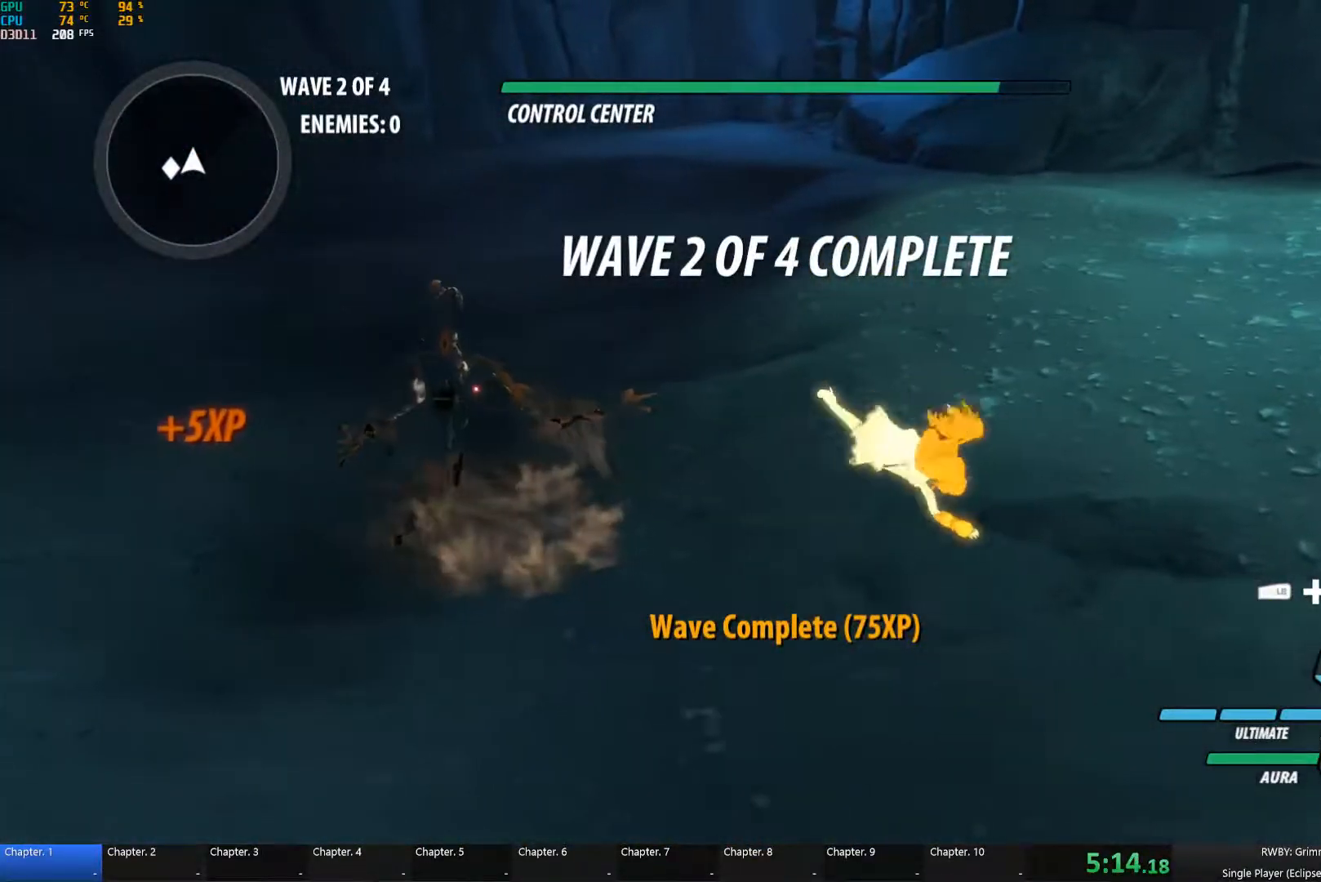
{"buttons": [], "left_stick": "center", "right_stick": "center", "button_events": []}
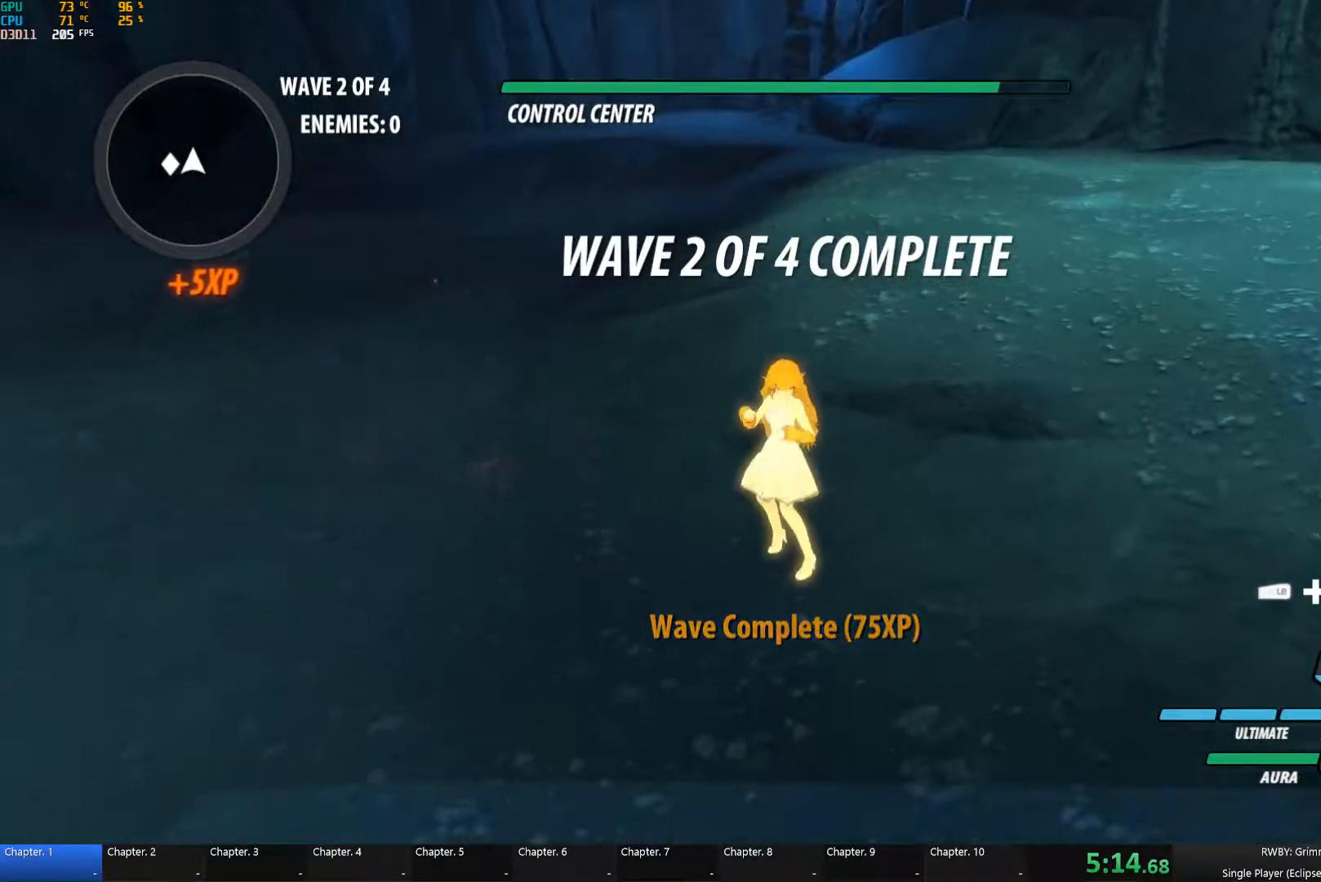
{"buttons": ["A"], "left_stick": "center", "right_stick": "center", "button_events": [[17, "A", "down"], [17, "Y", "down"], [134, "A", "up"], [134, "Y", "up"], [167, "B", "down"], [267, "A", "down"], [267, "B", "up"], [267, "Y", "down"], [317, "Y", "up"], [334, "A", "up"], [367, "B", "down"], [450, "A", "down"], [450, "Y", "down"], [467, "B", "up"], [500, "Y", "up"]]}
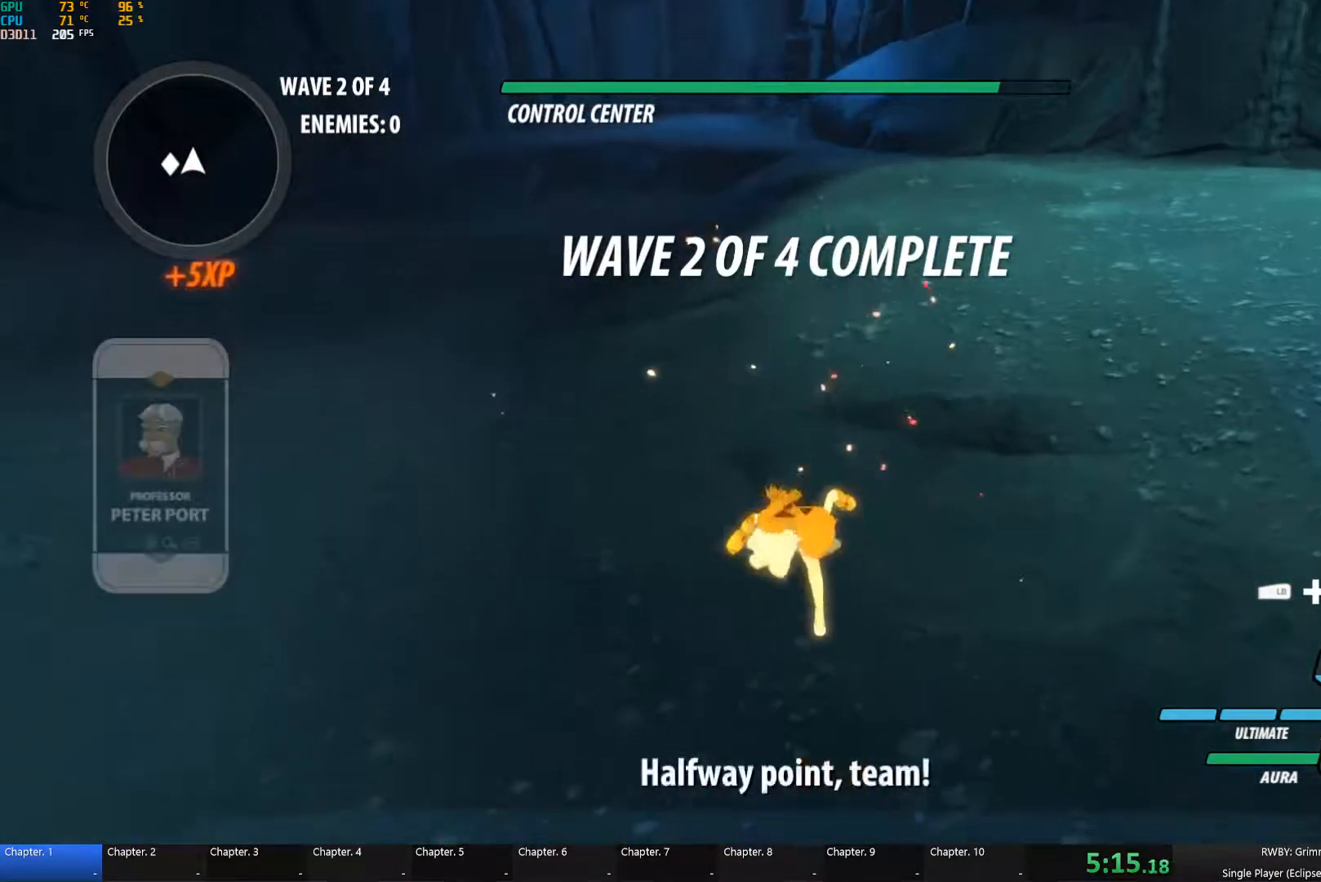
{"buttons": [], "left_stick": "center", "right_stick": "center", "button_events": [[17, "A", "up"], [67, "B", "down"], [134, "A", "down"], [134, "Y", "down"], [184, "B", "up"], [184, "Y", "up"], [200, "A", "up"]]}